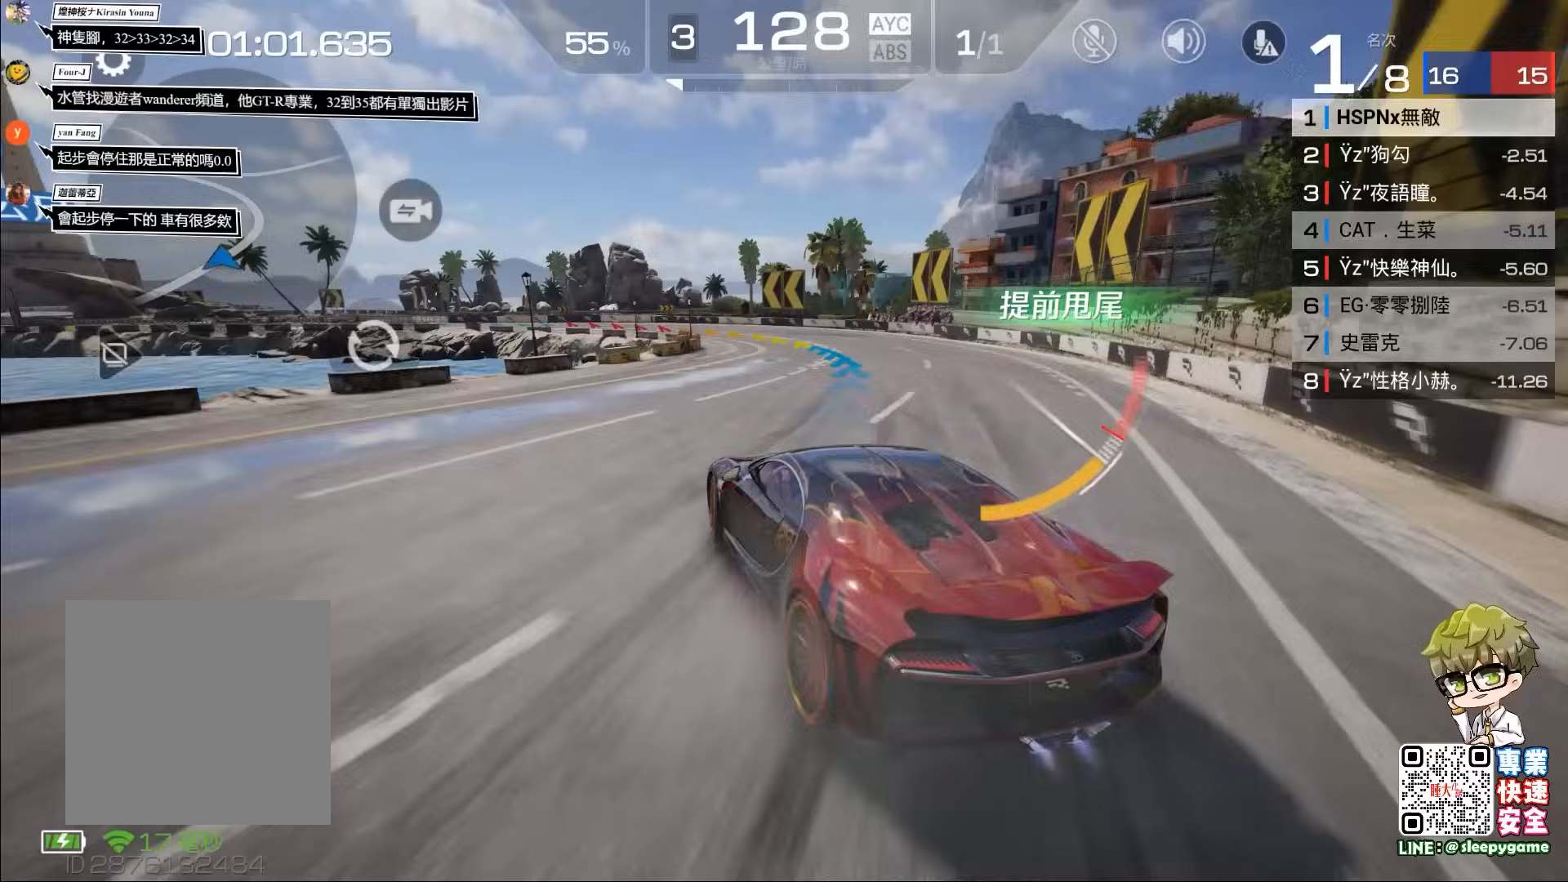
Gameplay with a controller (Xbox layout); each line is a JSON object with the inputs held at the frame after it. "events" lists button and stick changes between this image and that frame as [ms after this image, input, new state], when the widget could be followed in between. Not read: right_stick.
{"buttons": ["R2"], "left_stick": "left", "events": [[33, "left_stick", "up-right"], [150, "left_stick", "center"], [450, "left_stick", "left"]]}
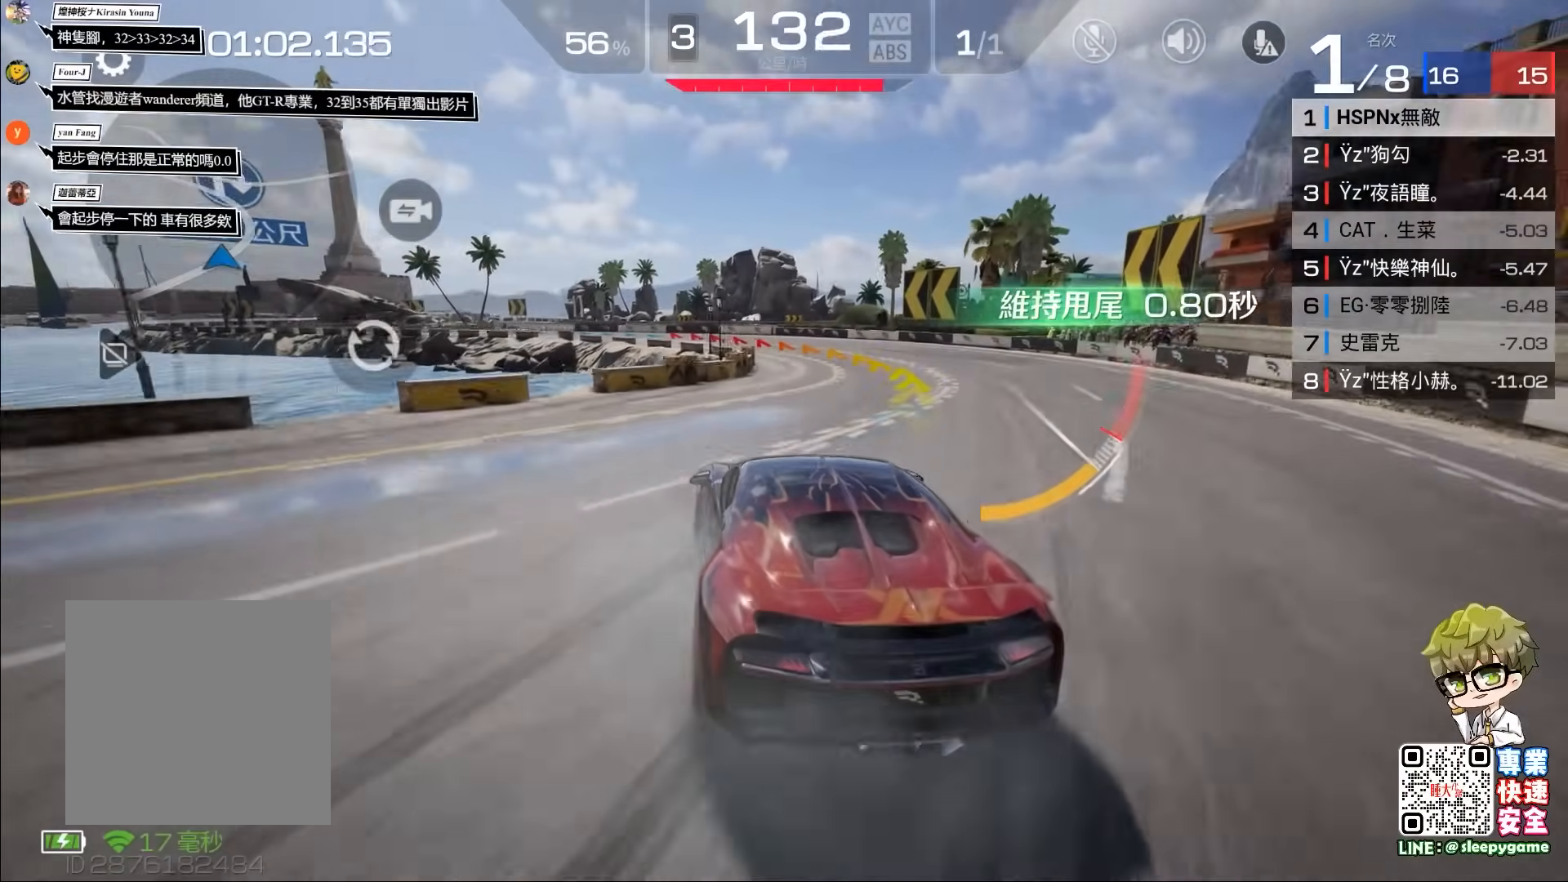
{"buttons": ["R2"], "left_stick": "left", "events": [[217, "left_stick", "center"], [383, "left_stick", "left"]]}
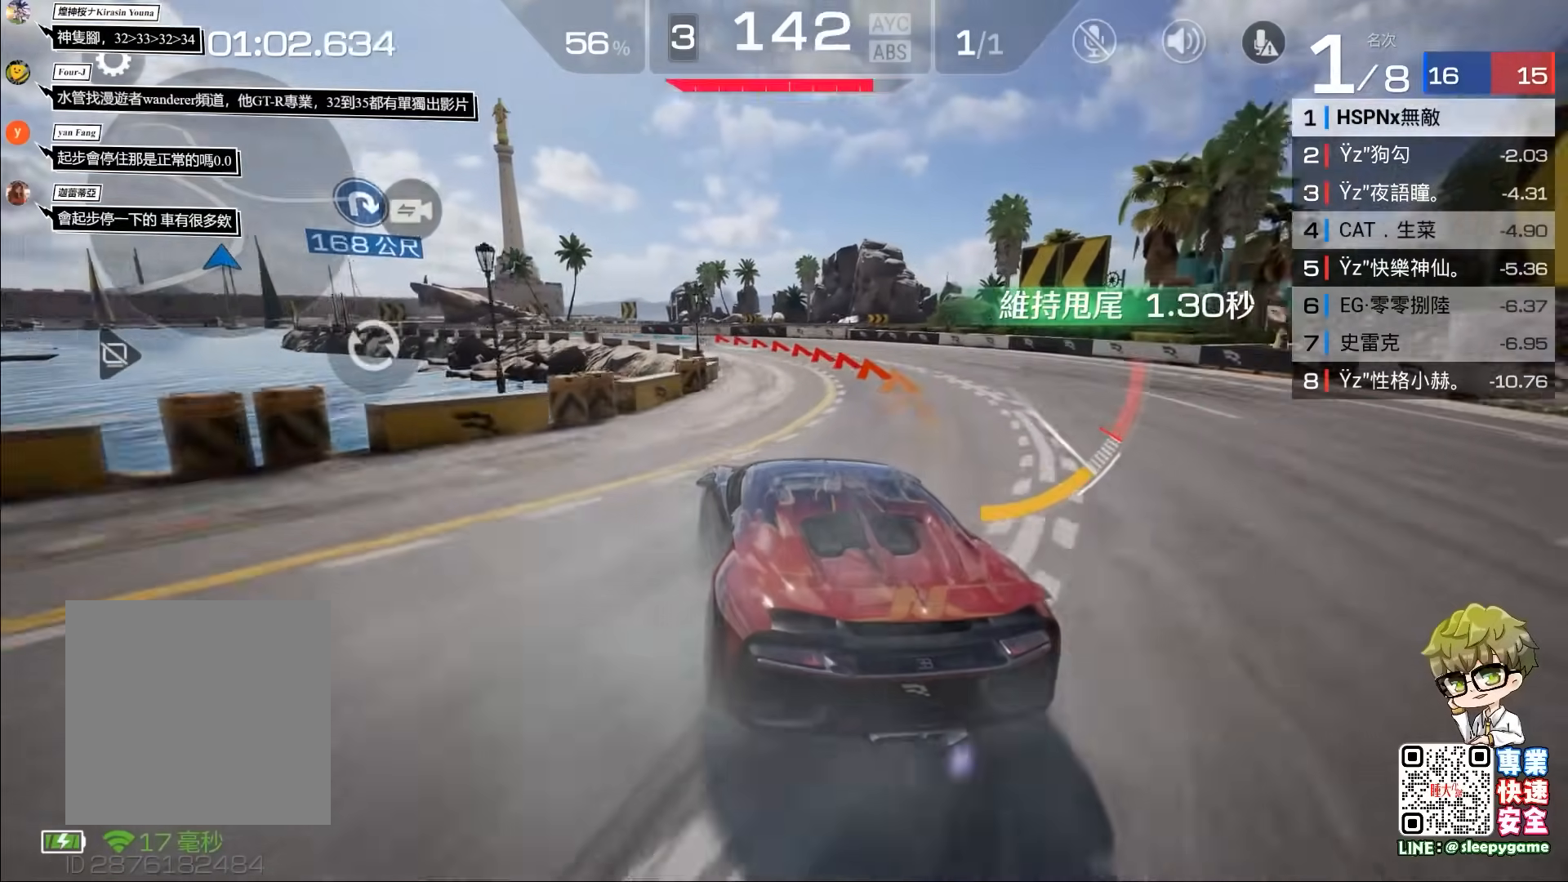
{"buttons": [], "left_stick": "left", "events": [[50, "R2", "up"], [50, "left_stick", "center"], [150, "left_stick", "left"], [250, "left_stick", "center"], [417, "left_stick", "left"]]}
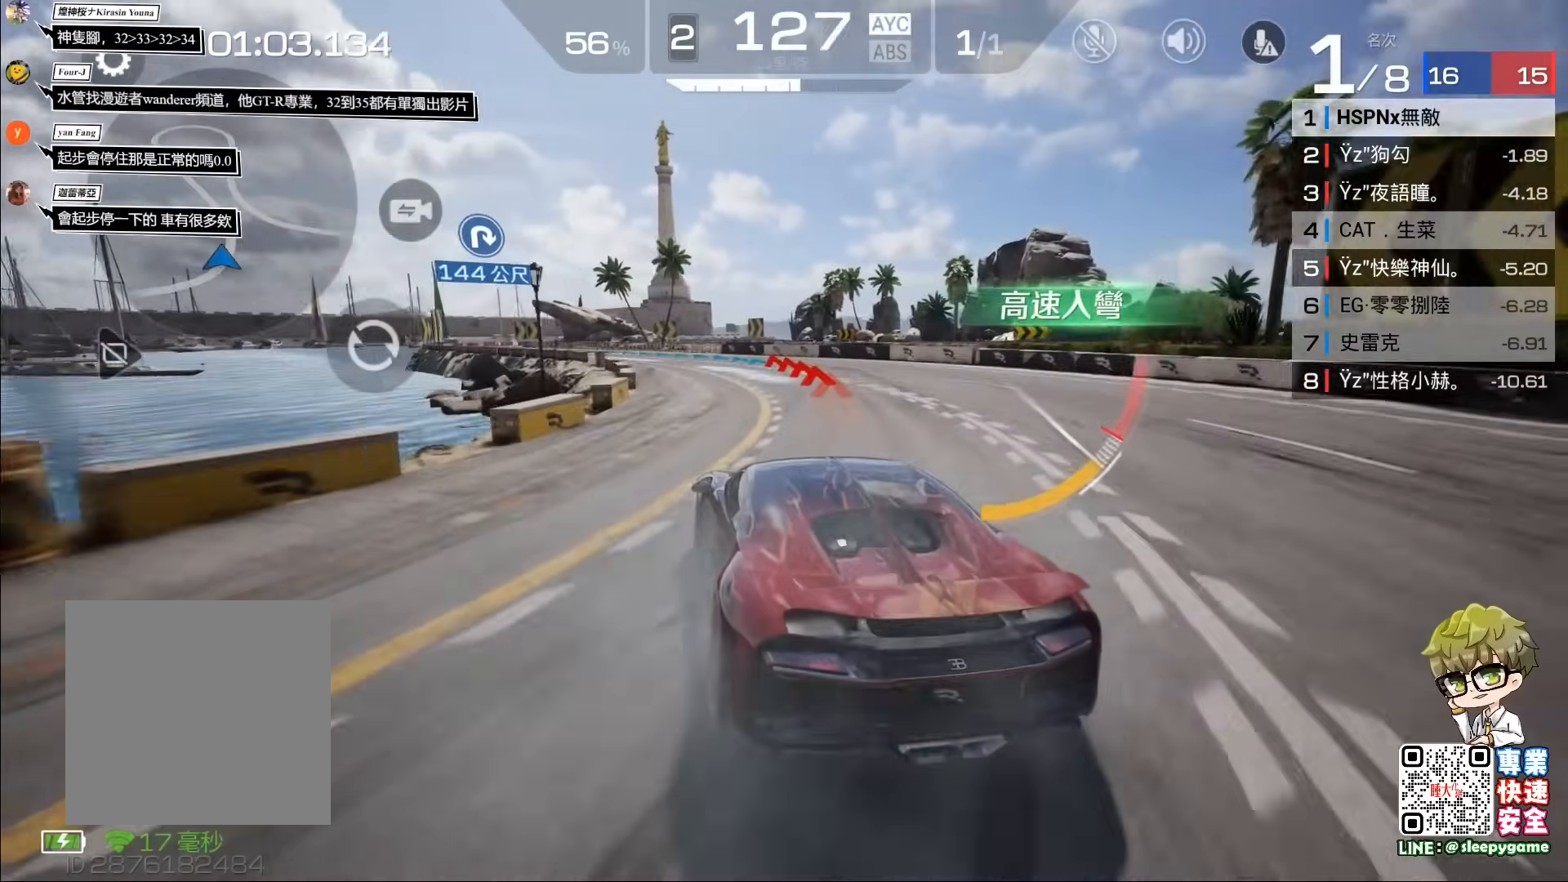
{"buttons": ["R2"], "left_stick": "center", "events": [[50, "left_stick", "center"], [183, "R2", "down"], [350, "left_stick", "left"], [450, "left_stick", "center"]]}
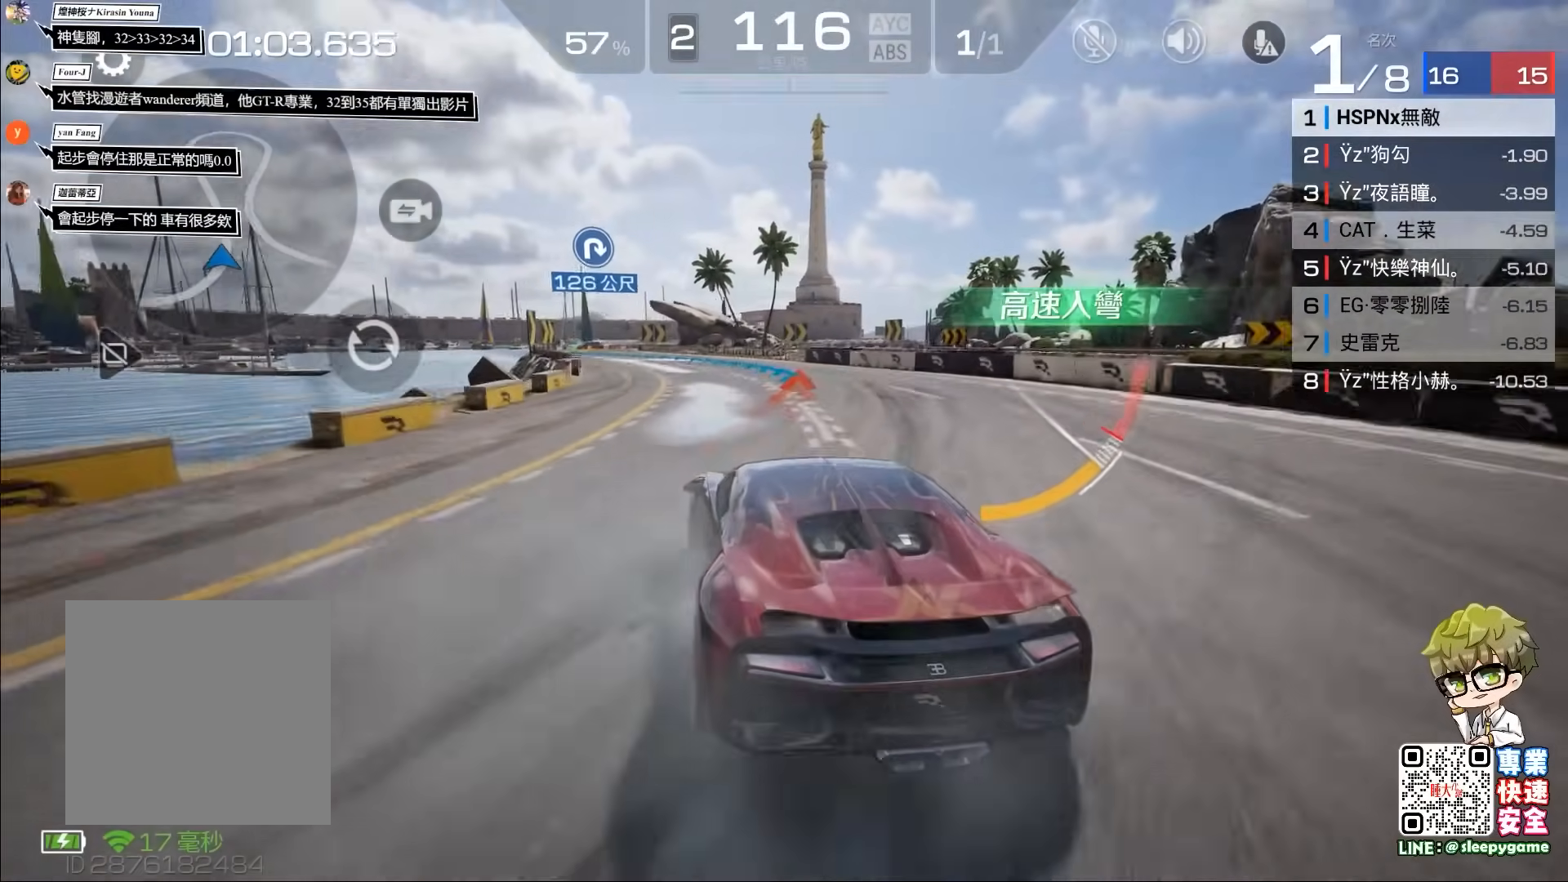
{"buttons": ["R2"], "left_stick": "left", "events": [[183, "left_stick", "left"], [317, "left_stick", "center"], [417, "left_stick", "left"]]}
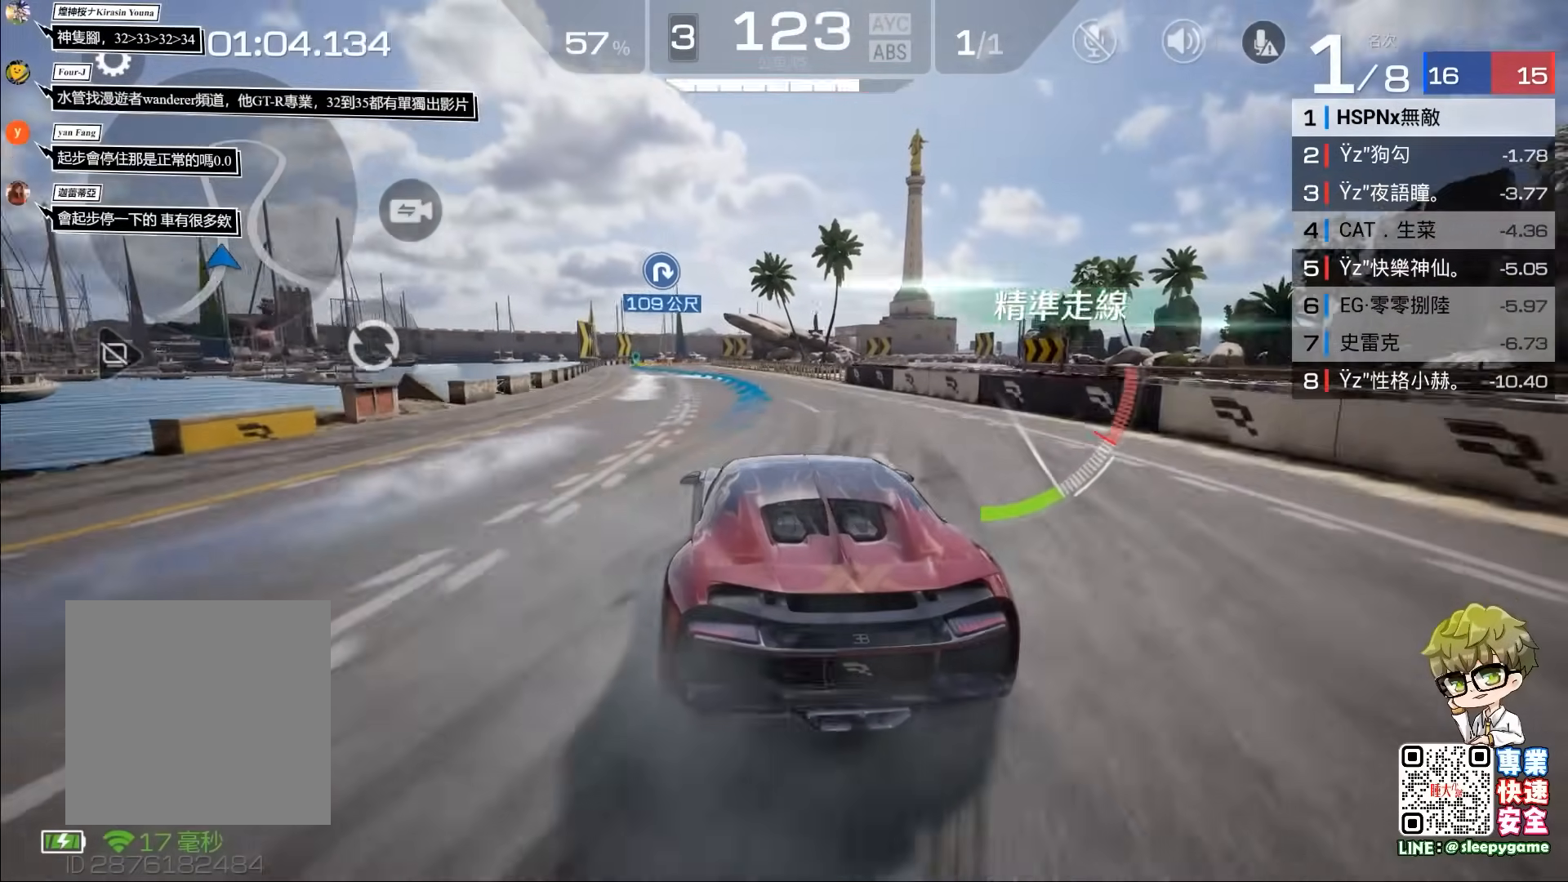
{"buttons": ["R2"], "left_stick": "center", "events": [[183, "left_stick", "center"], [350, "left_stick", "right"], [483, "left_stick", "center"]]}
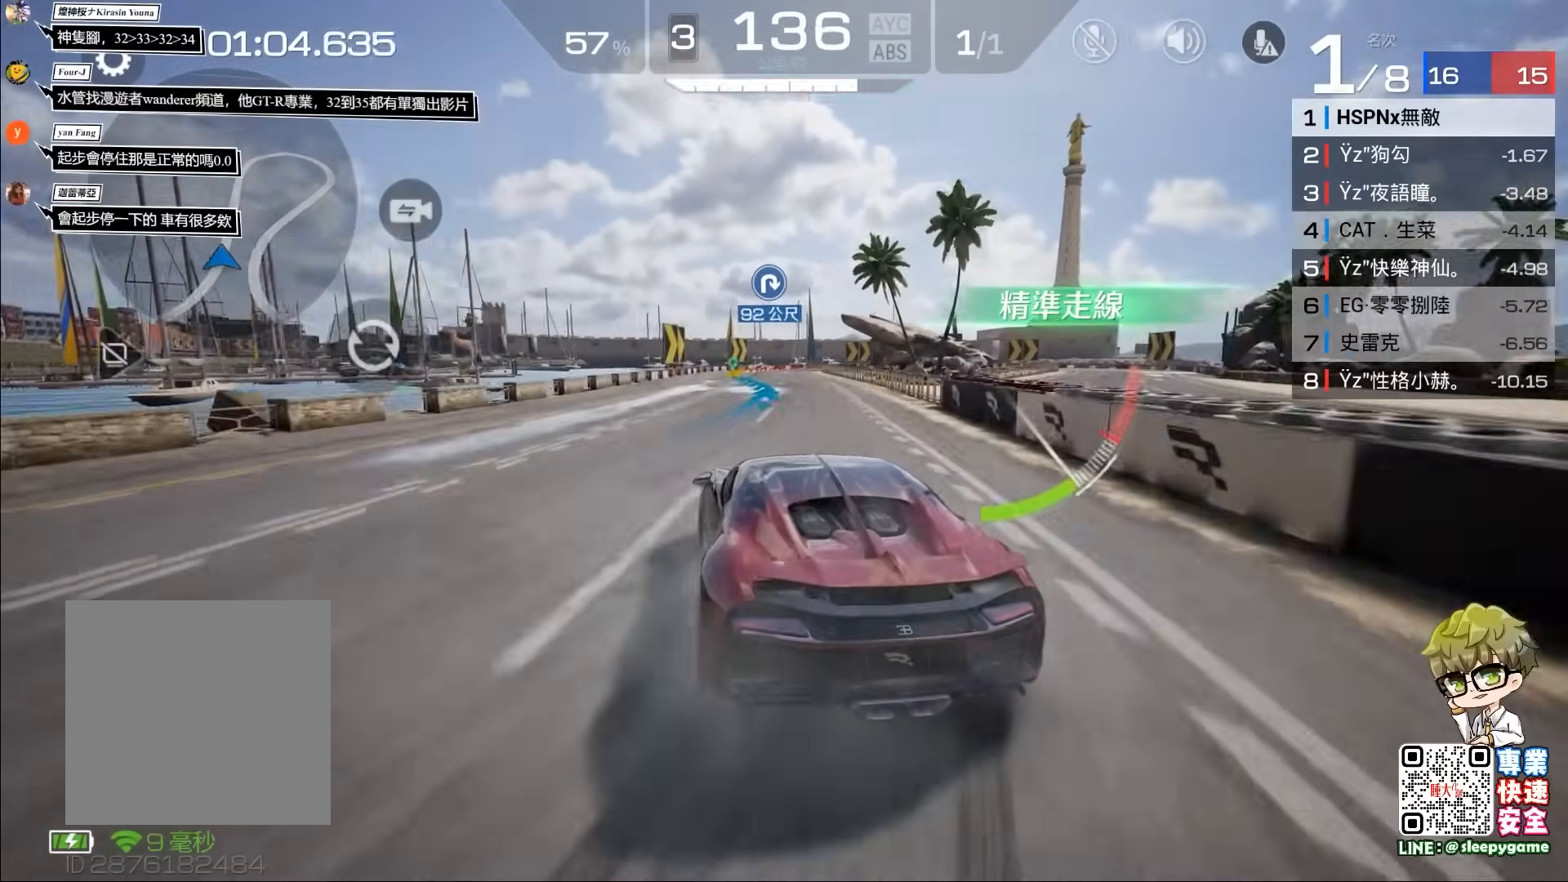
{"buttons": ["R2"], "left_stick": "left", "events": [[483, "left_stick", "left"]]}
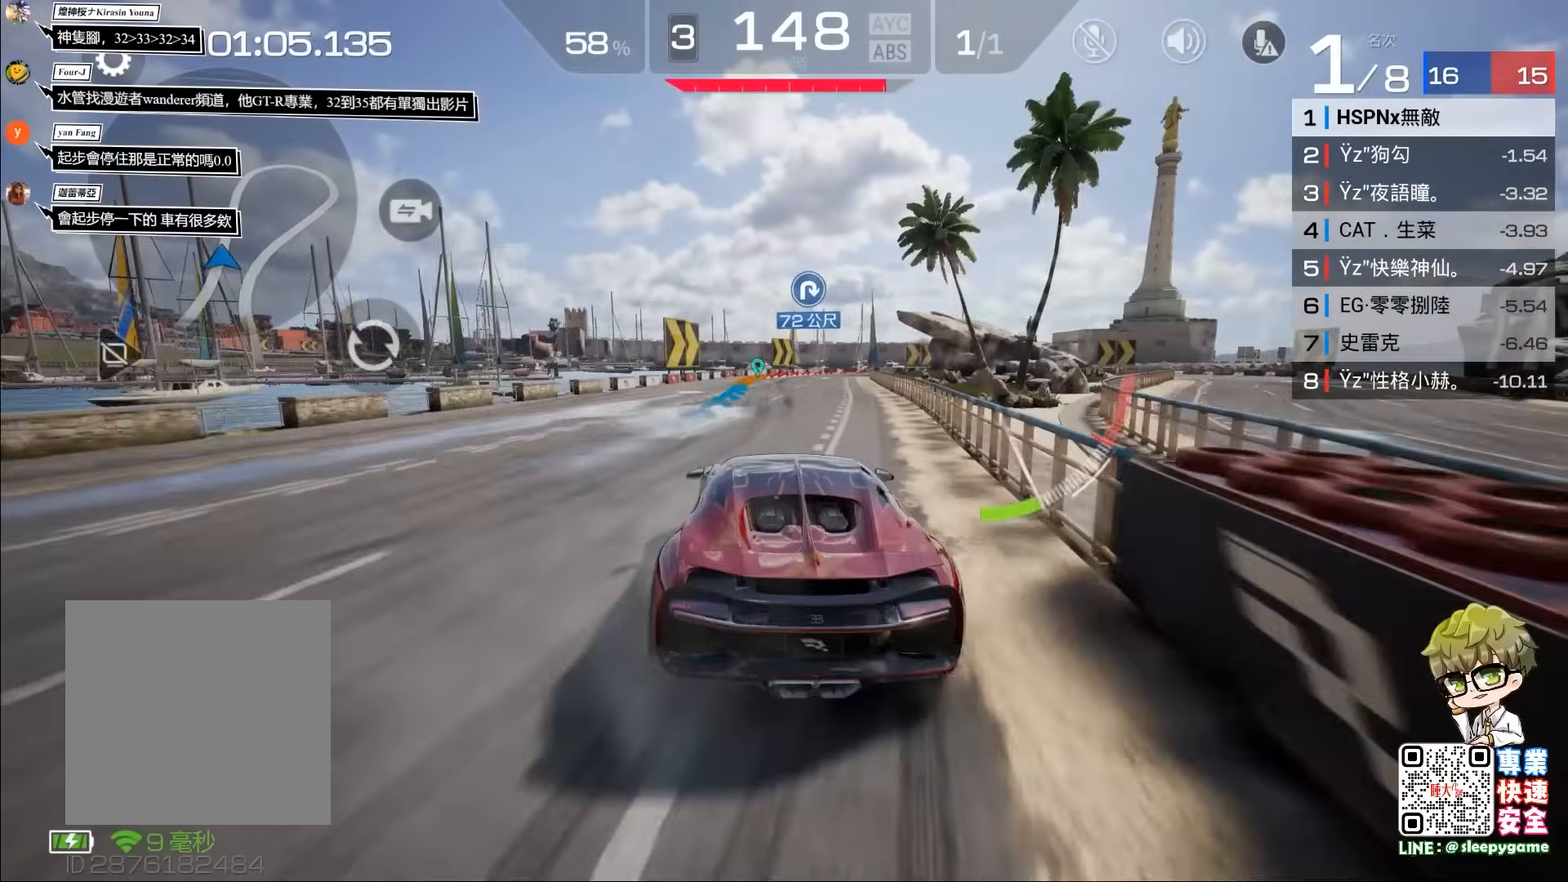
{"buttons": ["R2"], "left_stick": "center", "events": [[150, "left_stick", "center"]]}
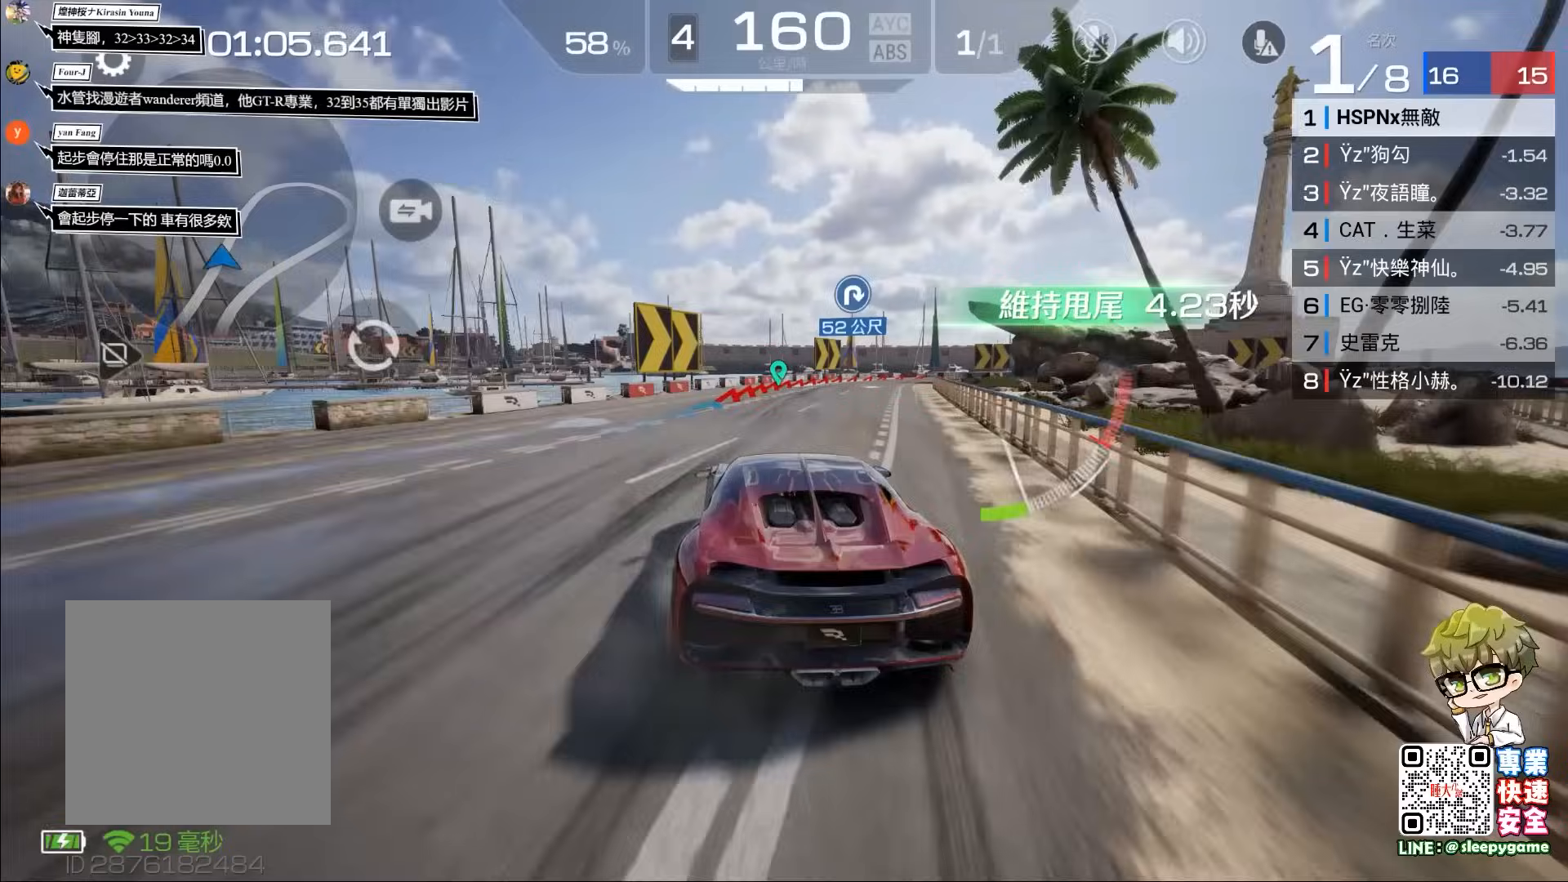
{"buttons": ["A", "R2", "L3"], "left_stick": "right", "events": [[183, "left_stick", "right"], [317, "A", "down"], [417, "L3", "down"]]}
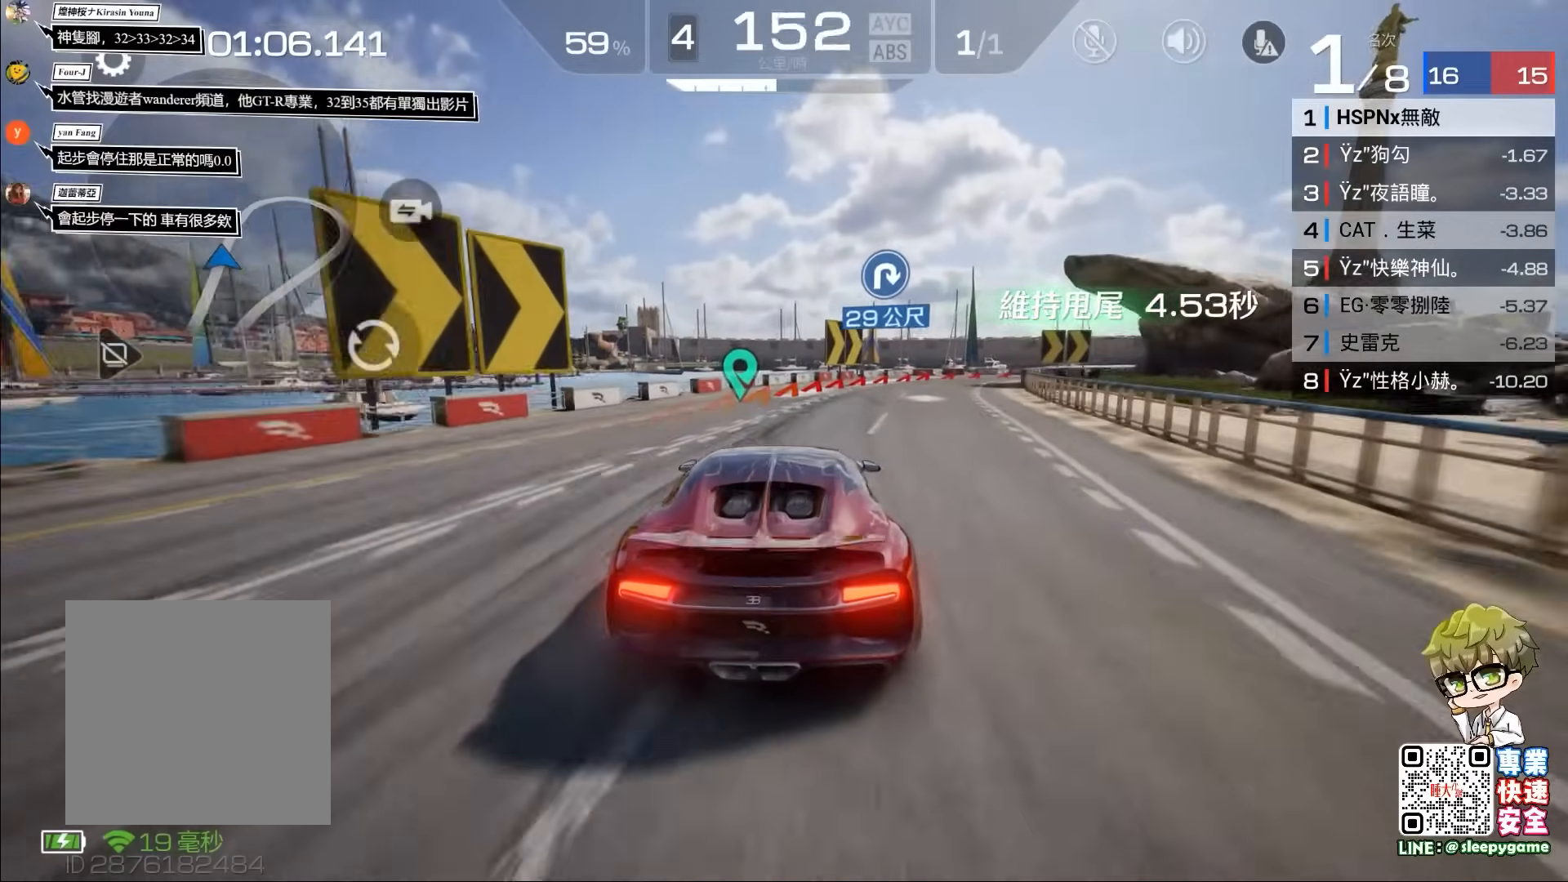
{"buttons": ["R2"], "left_stick": "left", "events": [[183, "L3", "up"], [250, "A", "up"], [250, "left_stick", "center"], [483, "left_stick", "left"]]}
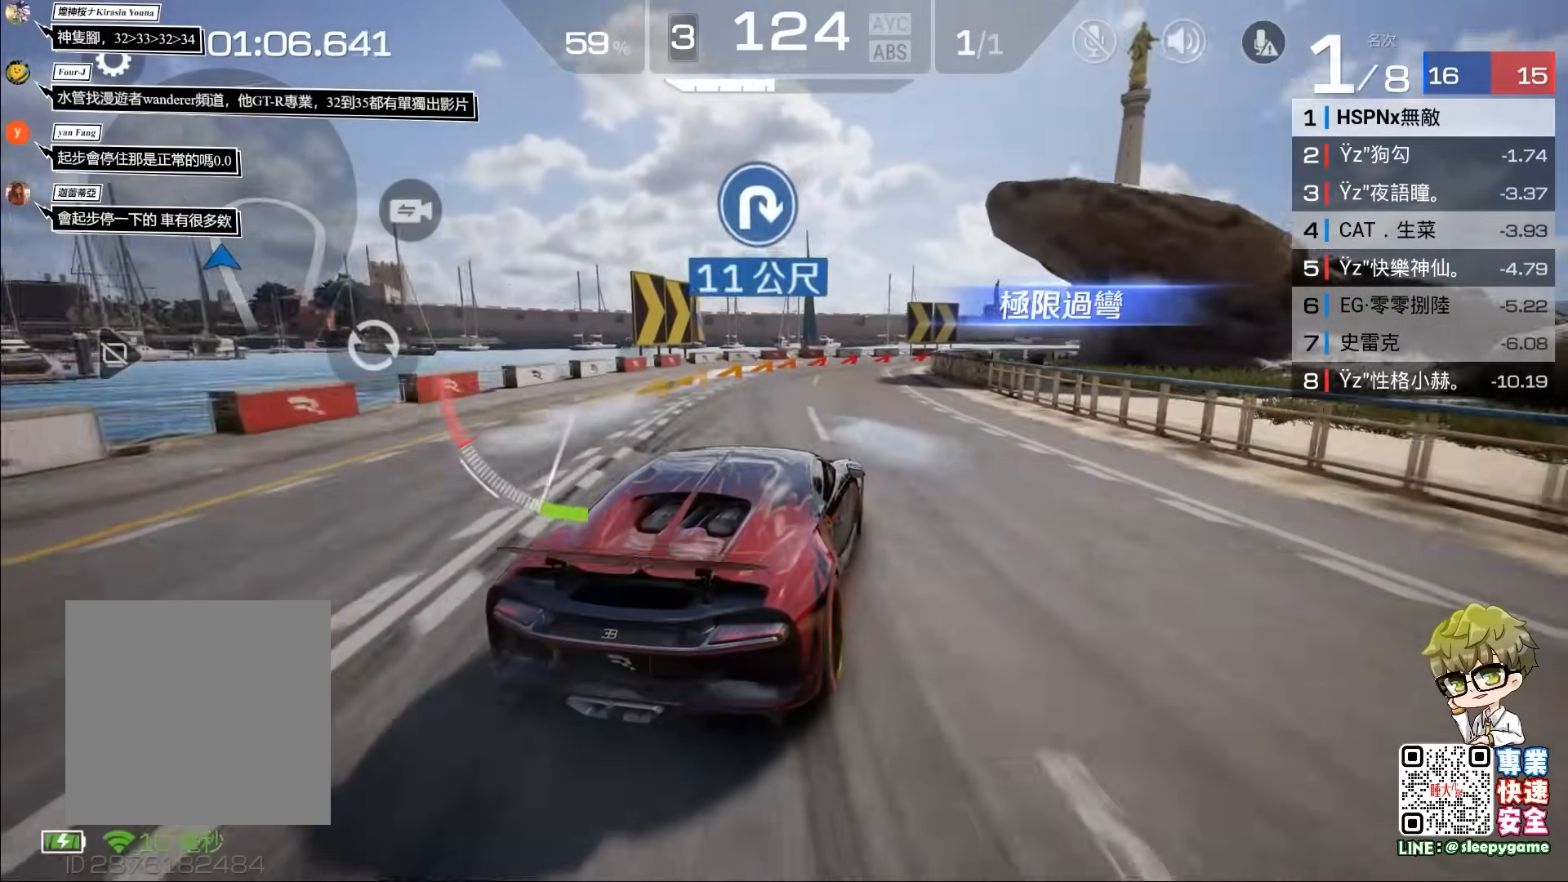
{"buttons": ["A"], "left_stick": "right", "events": [[17, "L3", "down"], [117, "L3", "up"], [183, "left_stick", "center"], [417, "left_stick", "right"], [450, "A", "down"], [483, "R2", "up"]]}
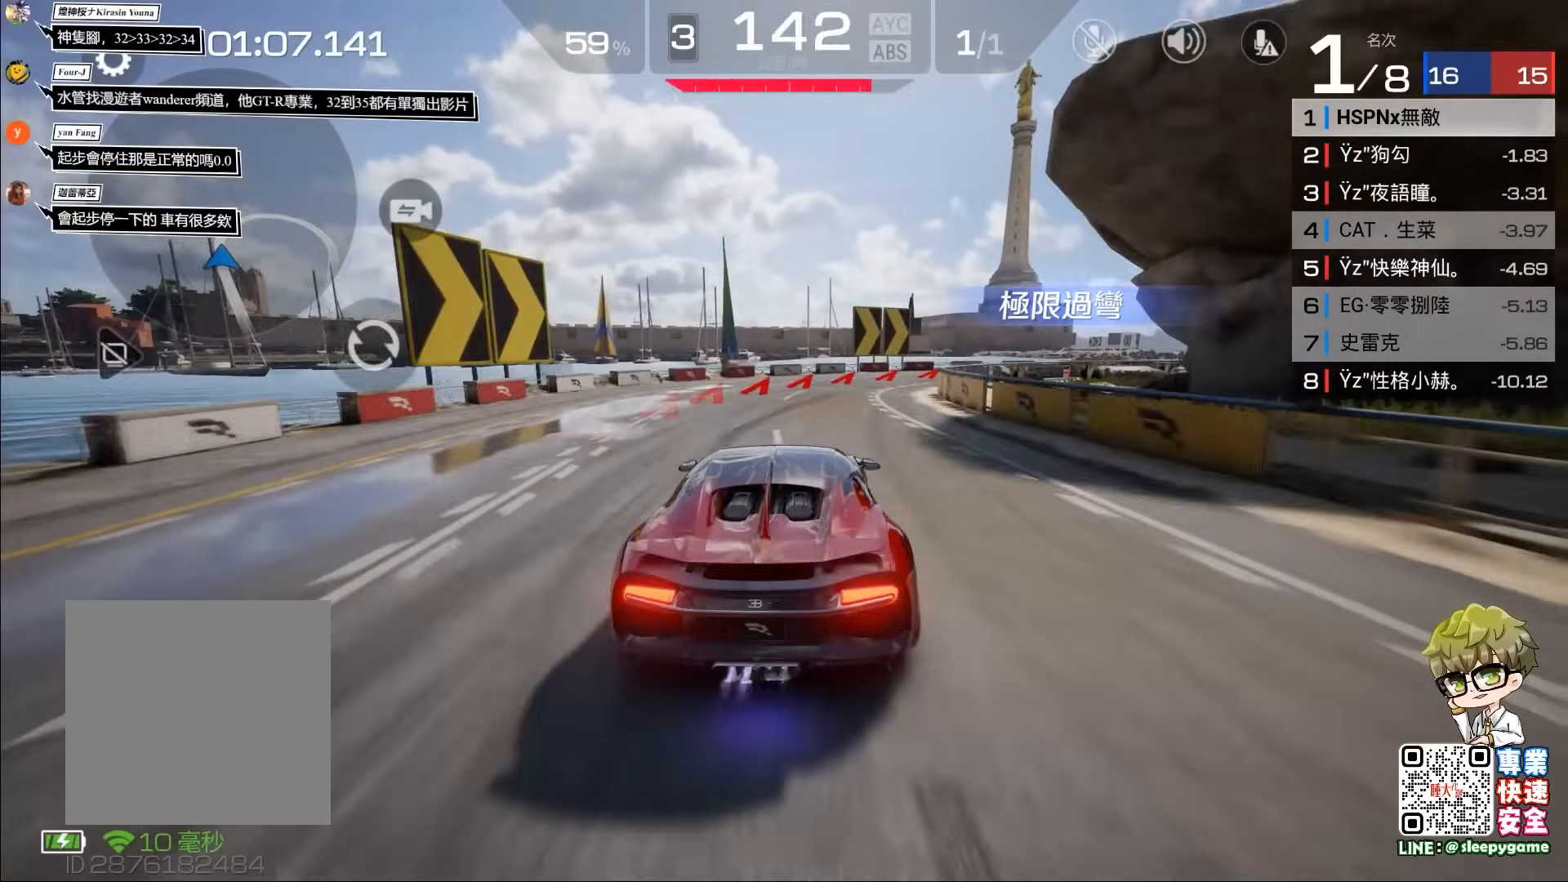
{"buttons": [], "left_stick": "center", "events": [[50, "L3", "down"], [417, "L3", "up"], [450, "A", "up"], [483, "left_stick", "center"]]}
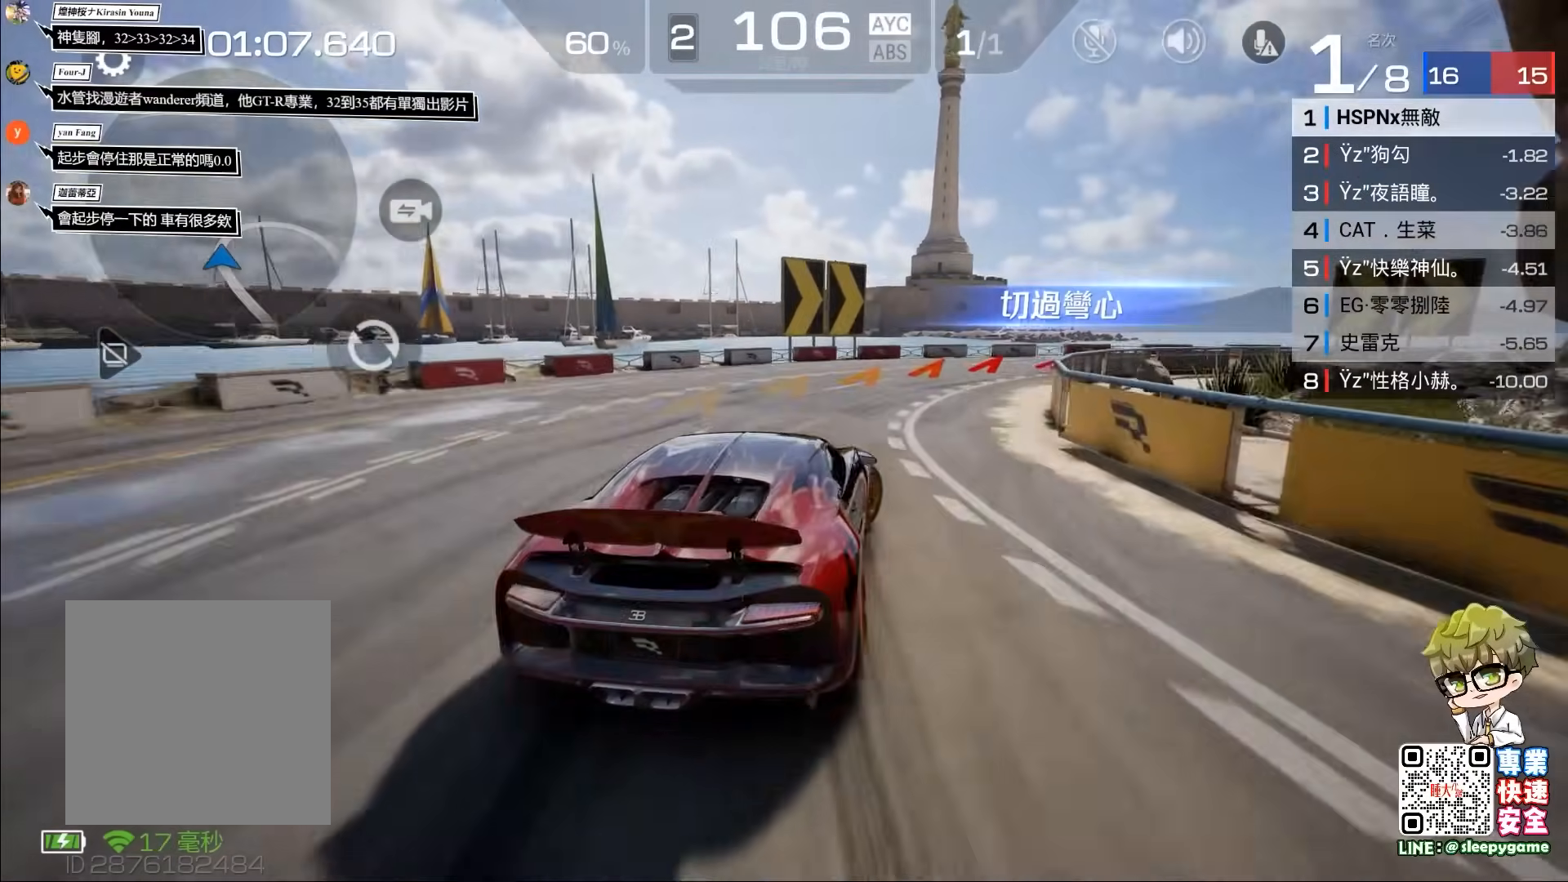
{"buttons": ["R2"], "left_stick": "center", "events": [[50, "A", "down"], [50, "left_stick", "right"], [350, "A", "up"], [383, "left_stick", "center"], [417, "R2", "down"]]}
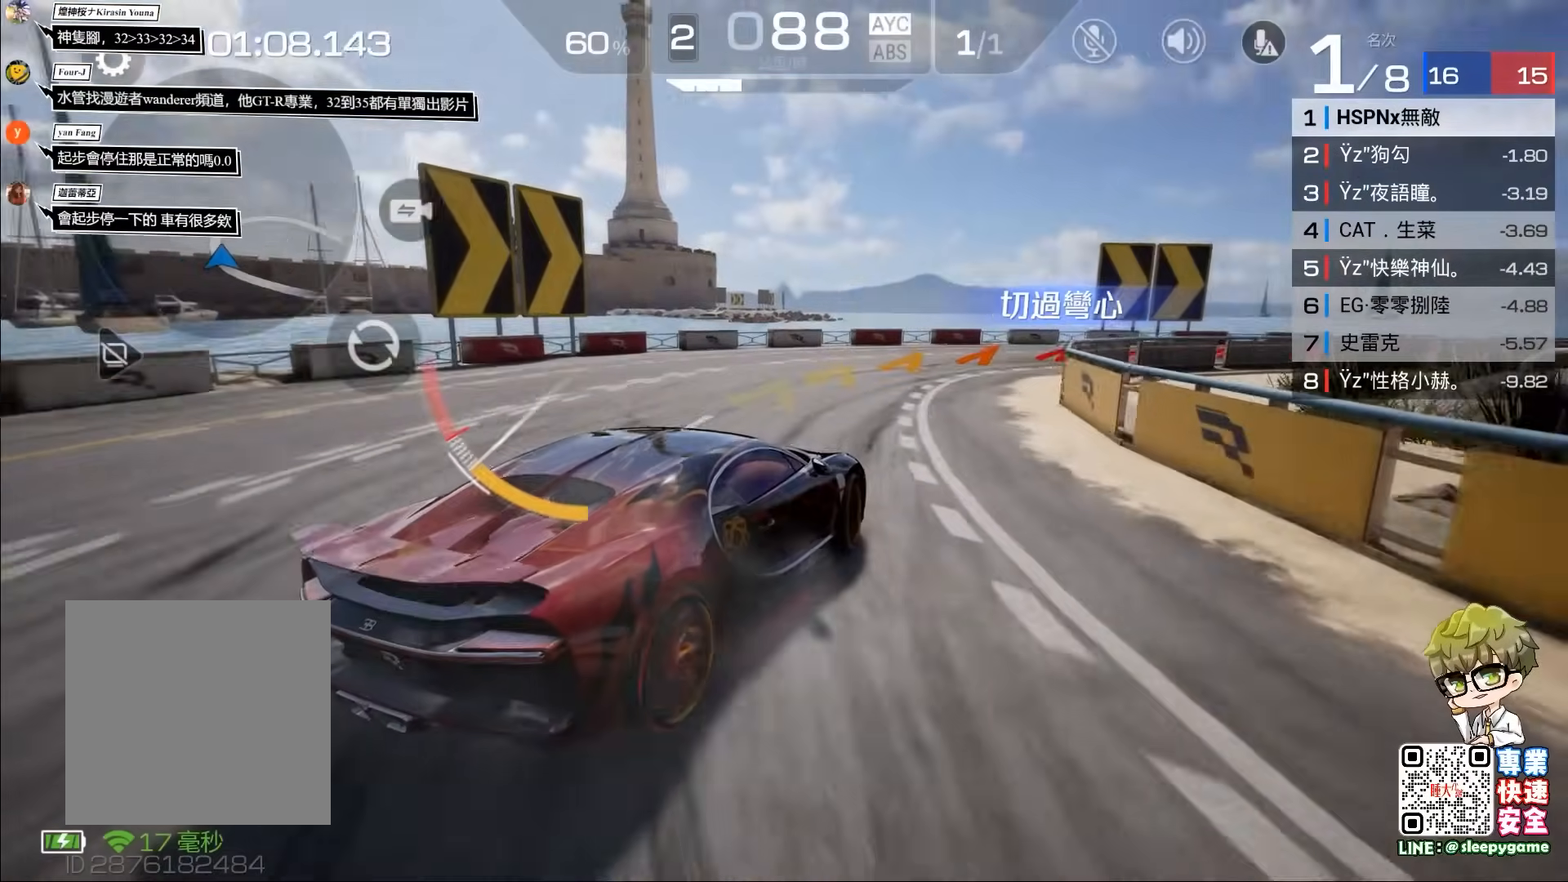
{"buttons": ["R2"], "left_stick": "right", "events": [[350, "left_stick", "right"]]}
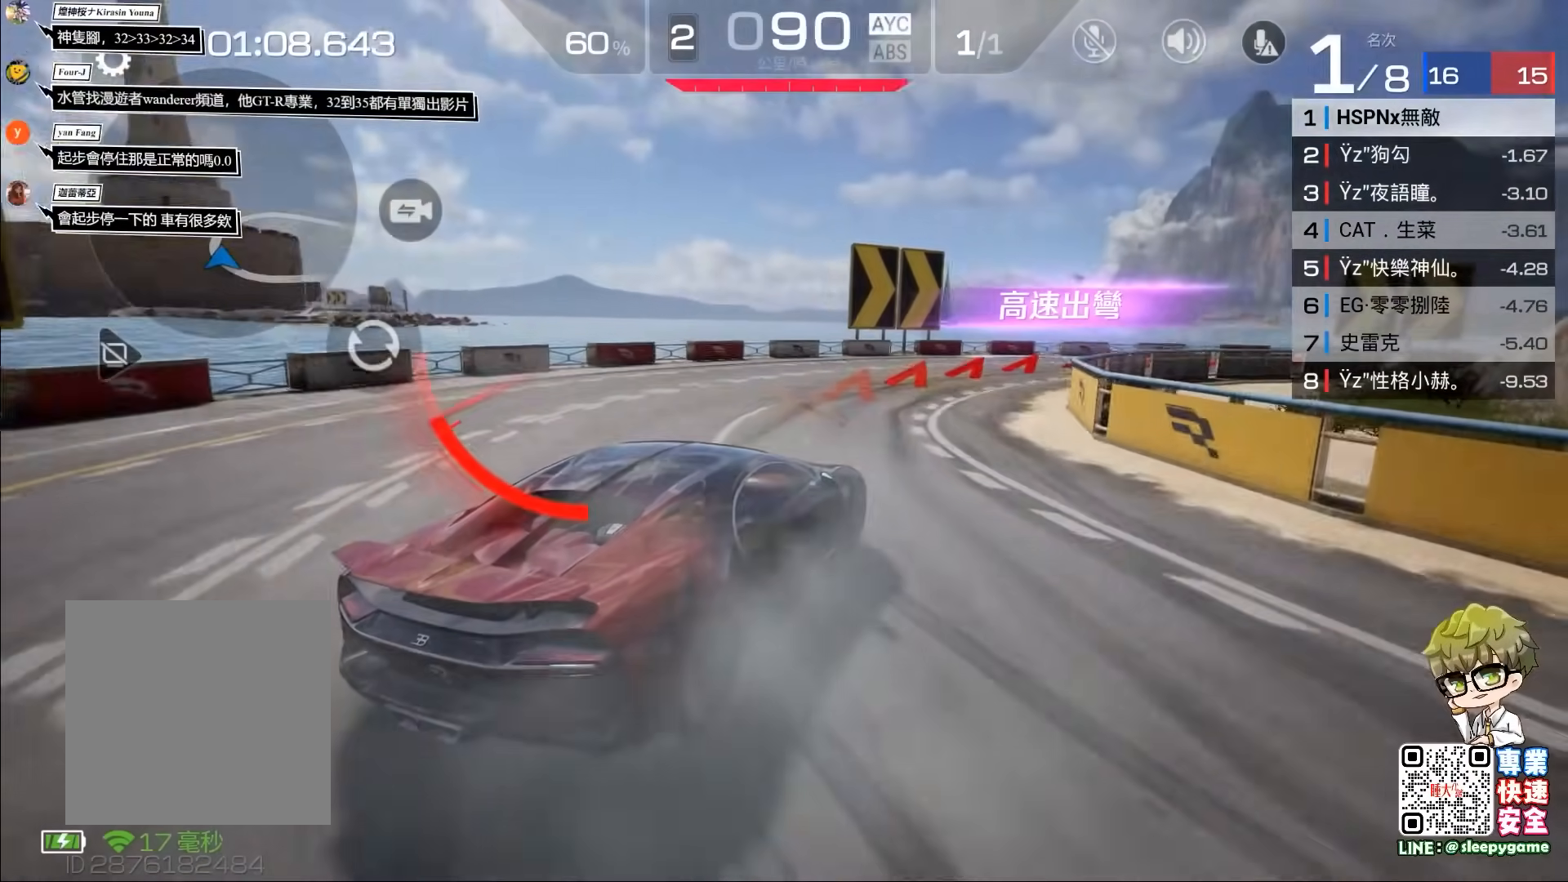
{"buttons": [], "left_stick": "center", "events": [[17, "left_stick", "center"], [150, "left_stick", "right"], [450, "left_stick", "center"], [483, "R2", "up"]]}
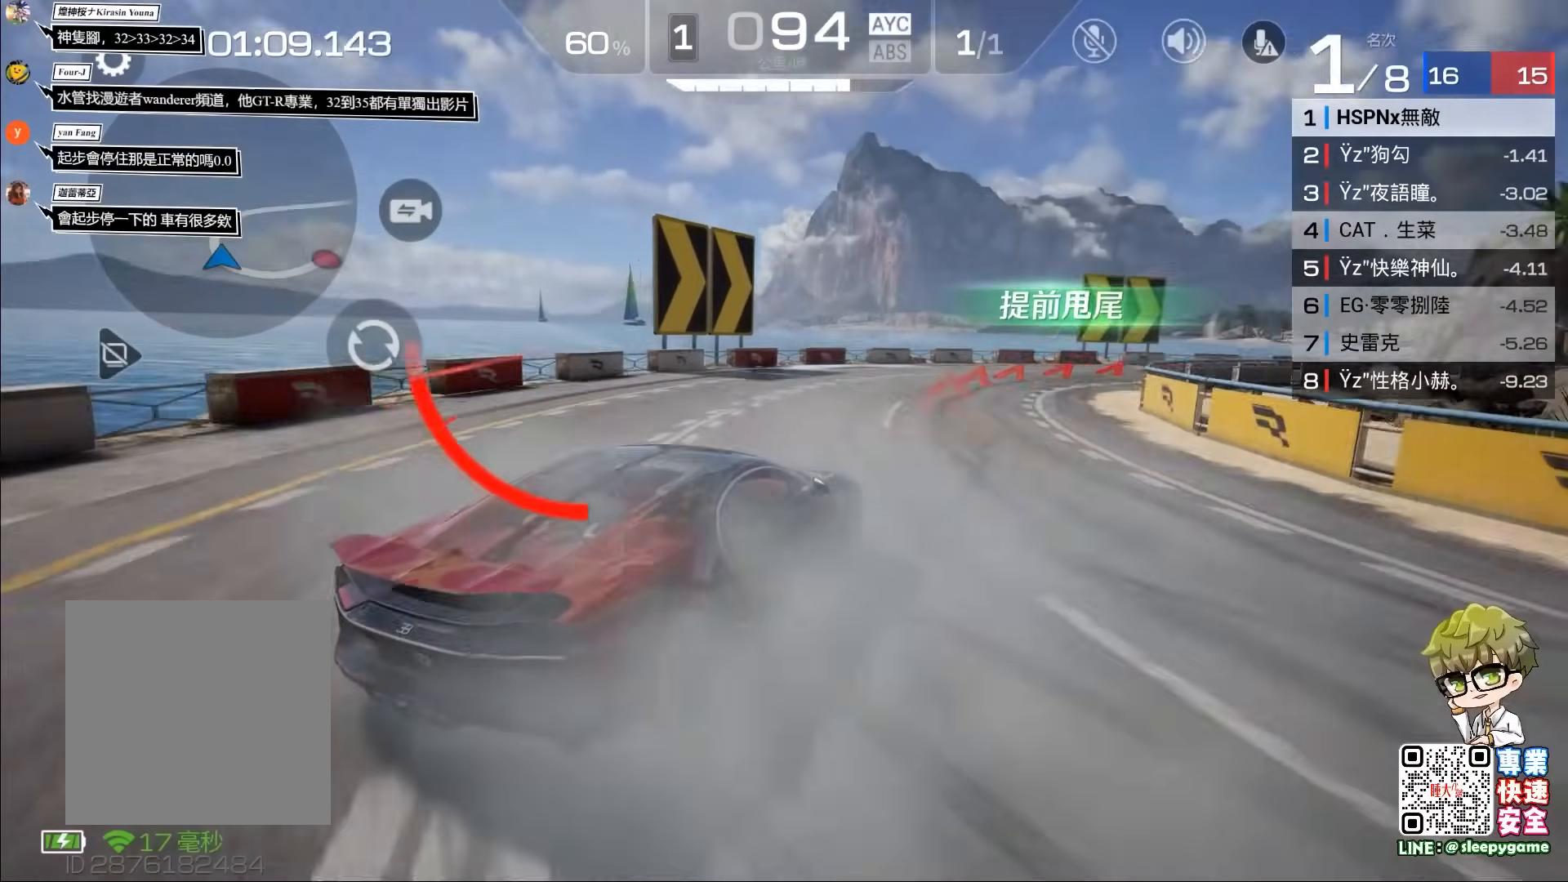
{"buttons": ["R2"], "left_stick": "center", "events": [[117, "left_stick", "right"], [217, "left_stick", "center"], [283, "R2", "down"]]}
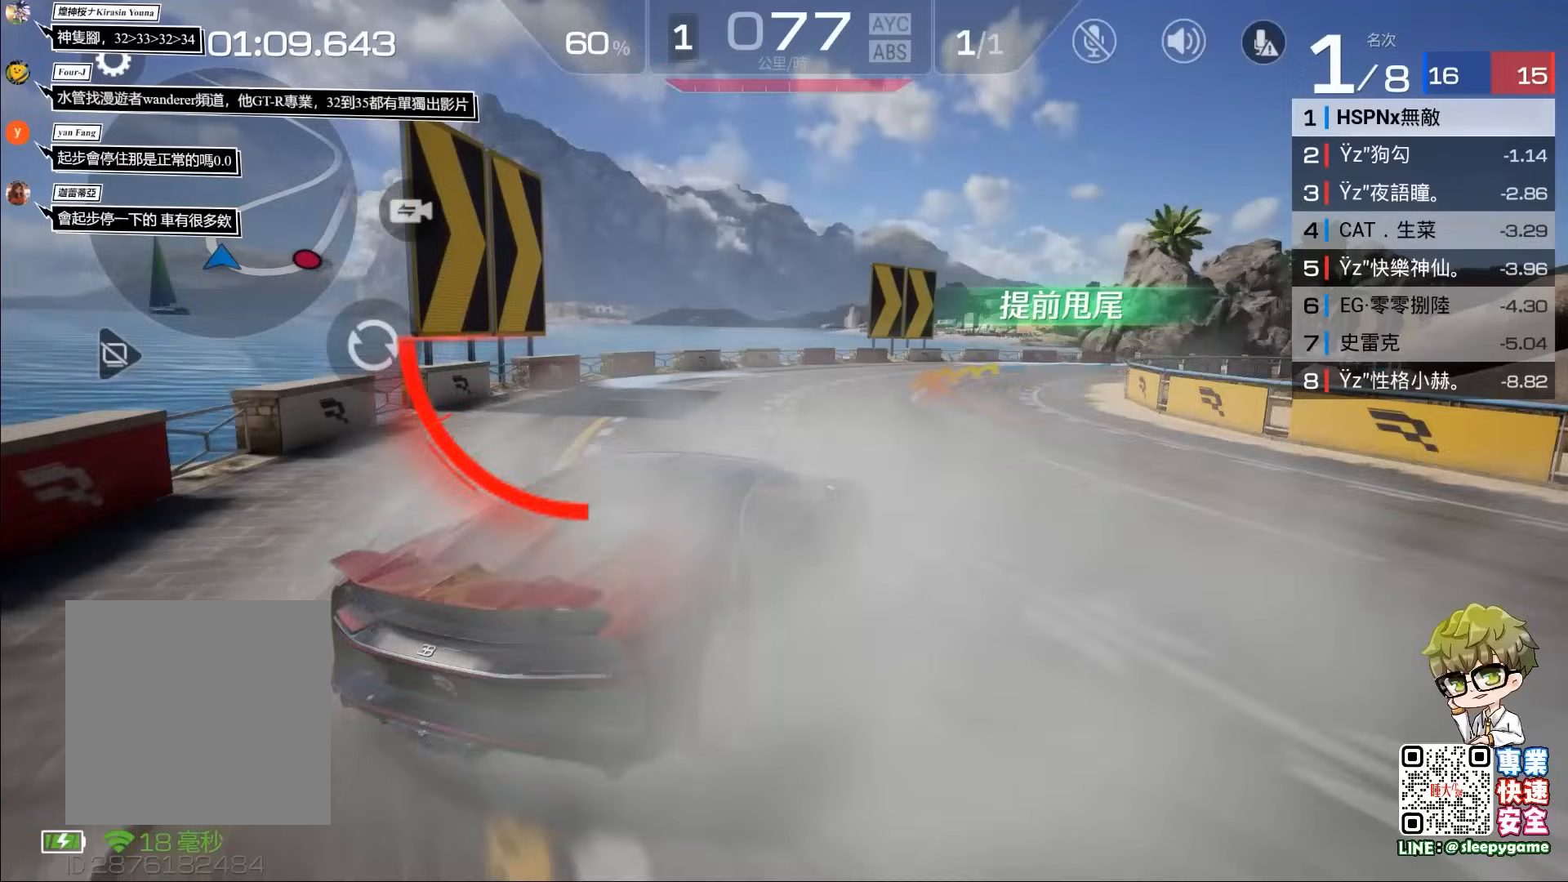
{"buttons": ["R2"], "left_stick": "right", "events": [[317, "left_stick", "right"]]}
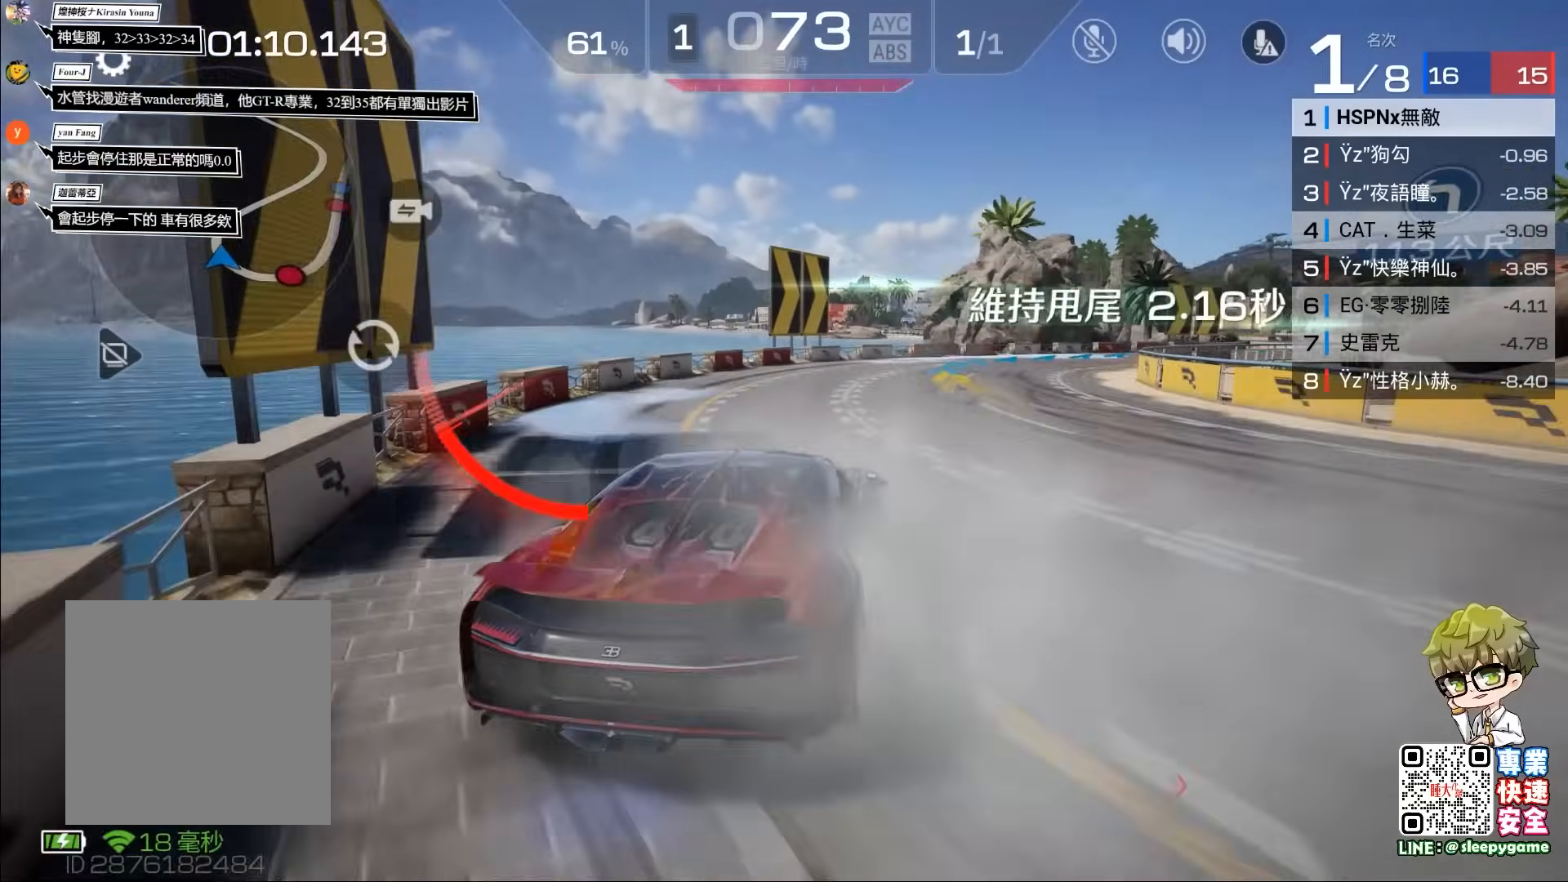
{"buttons": ["R2"], "left_stick": "right", "events": [[250, "left_stick", "center"], [417, "left_stick", "right"]]}
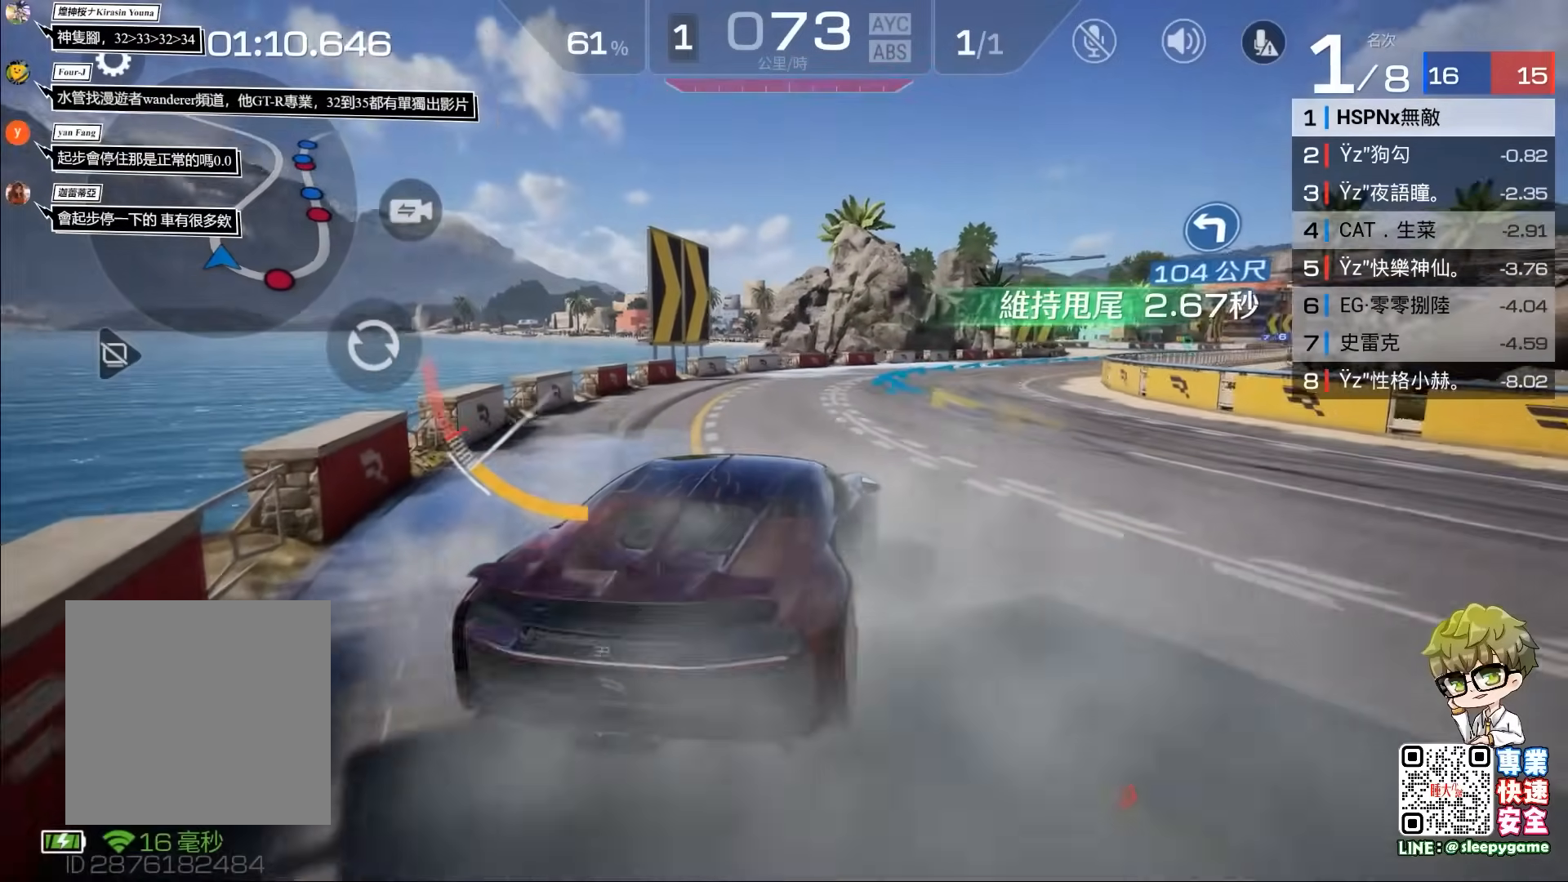
{"buttons": ["R2"], "left_stick": "center", "events": [[383, "left_stick", "center"]]}
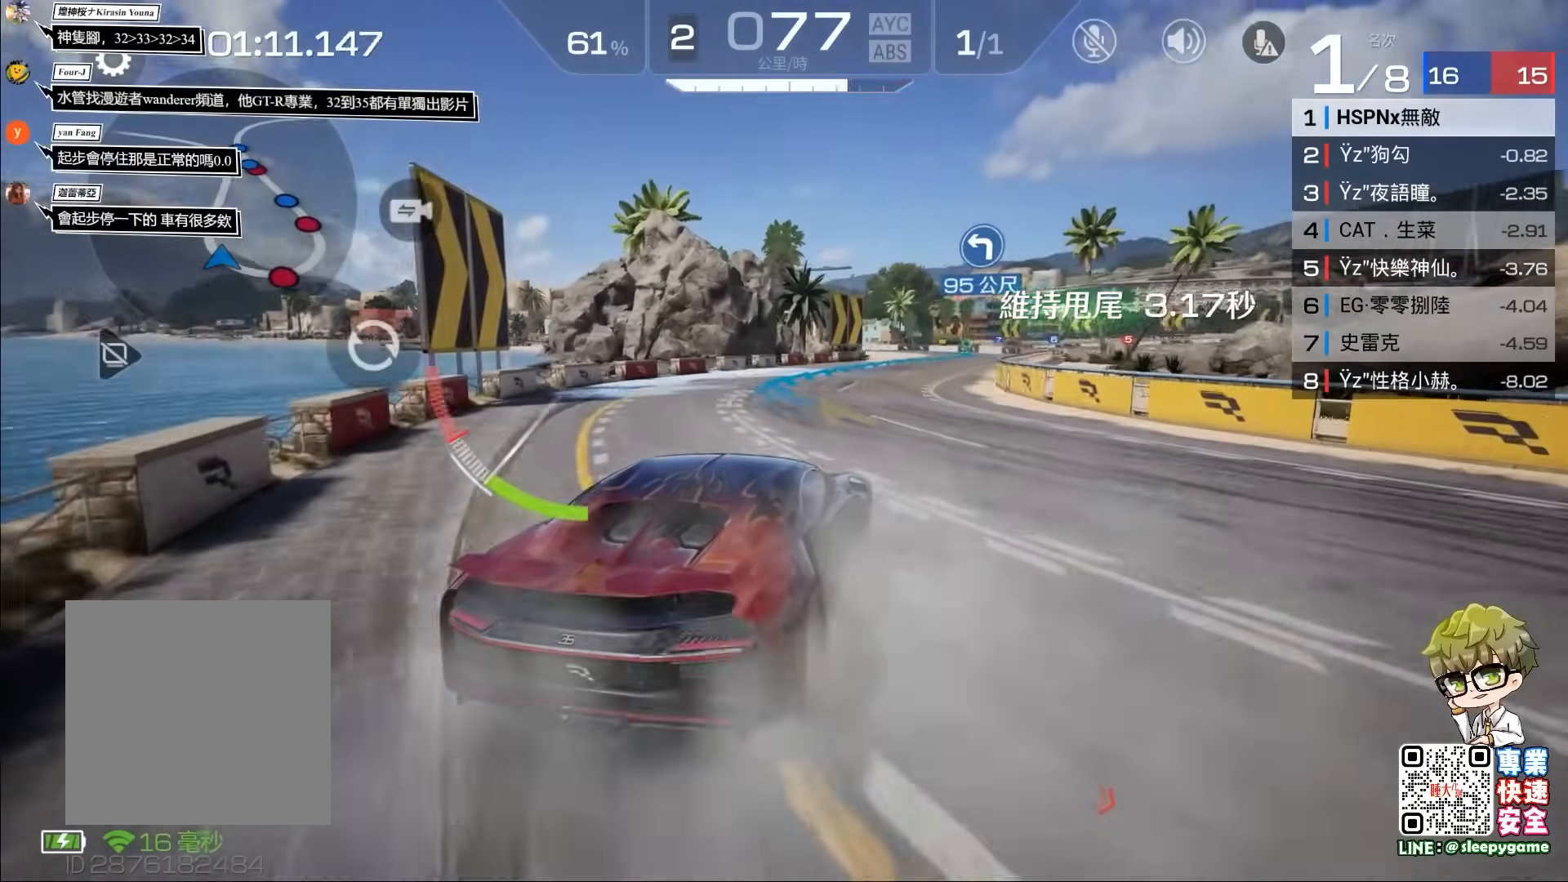
{"buttons": ["R2"], "left_stick": "center", "events": [[117, "left_stick", "left"], [317, "left_stick", "center"]]}
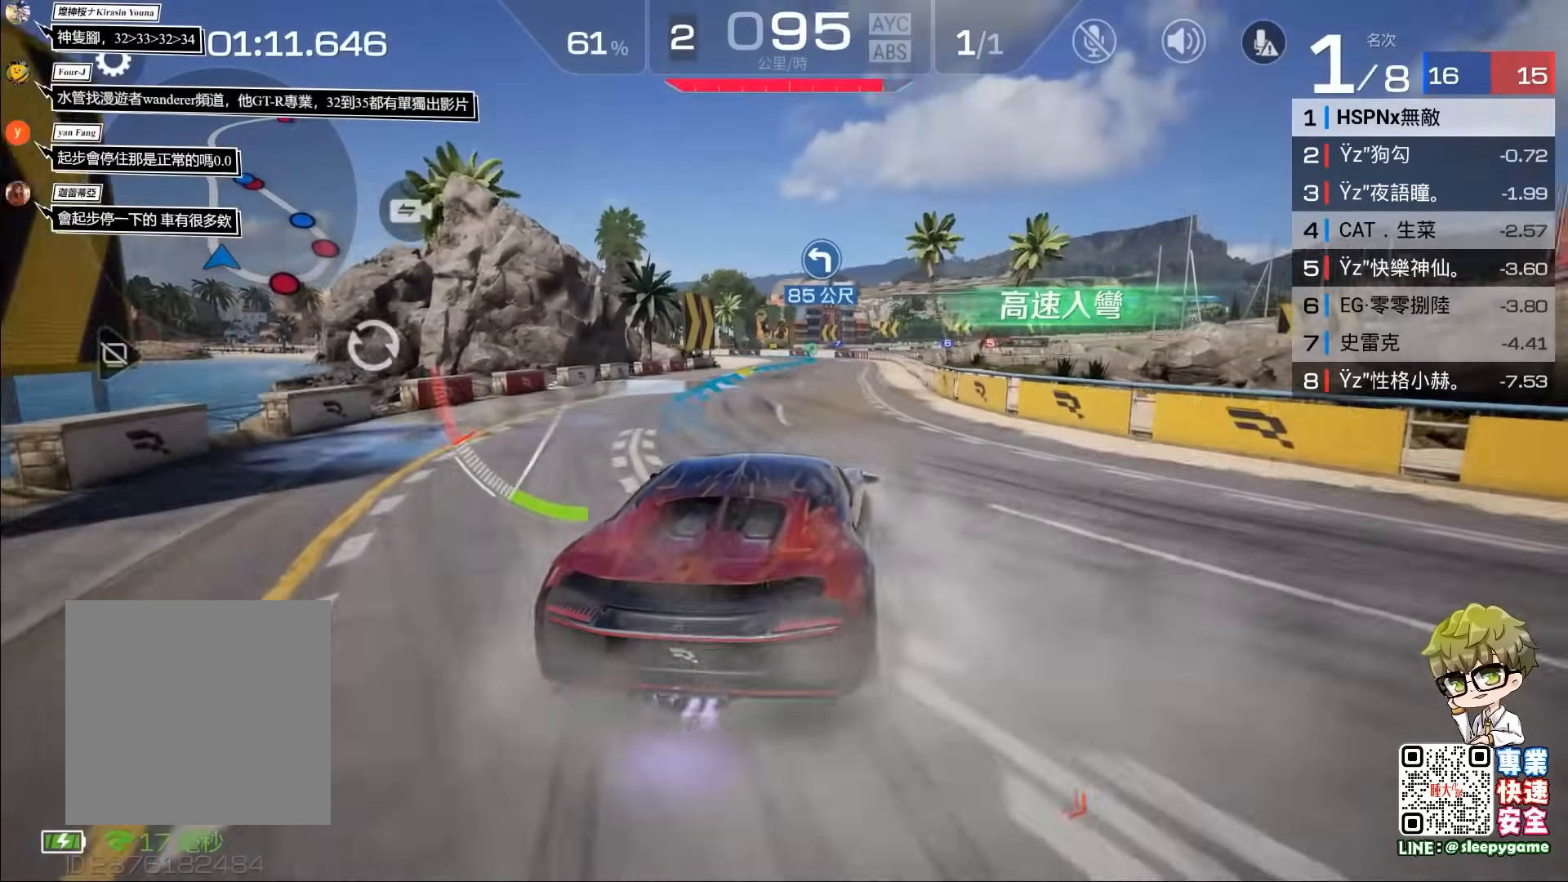
{"buttons": ["R2"], "left_stick": "center", "events": [[183, "left_stick", "left"], [350, "left_stick", "center"]]}
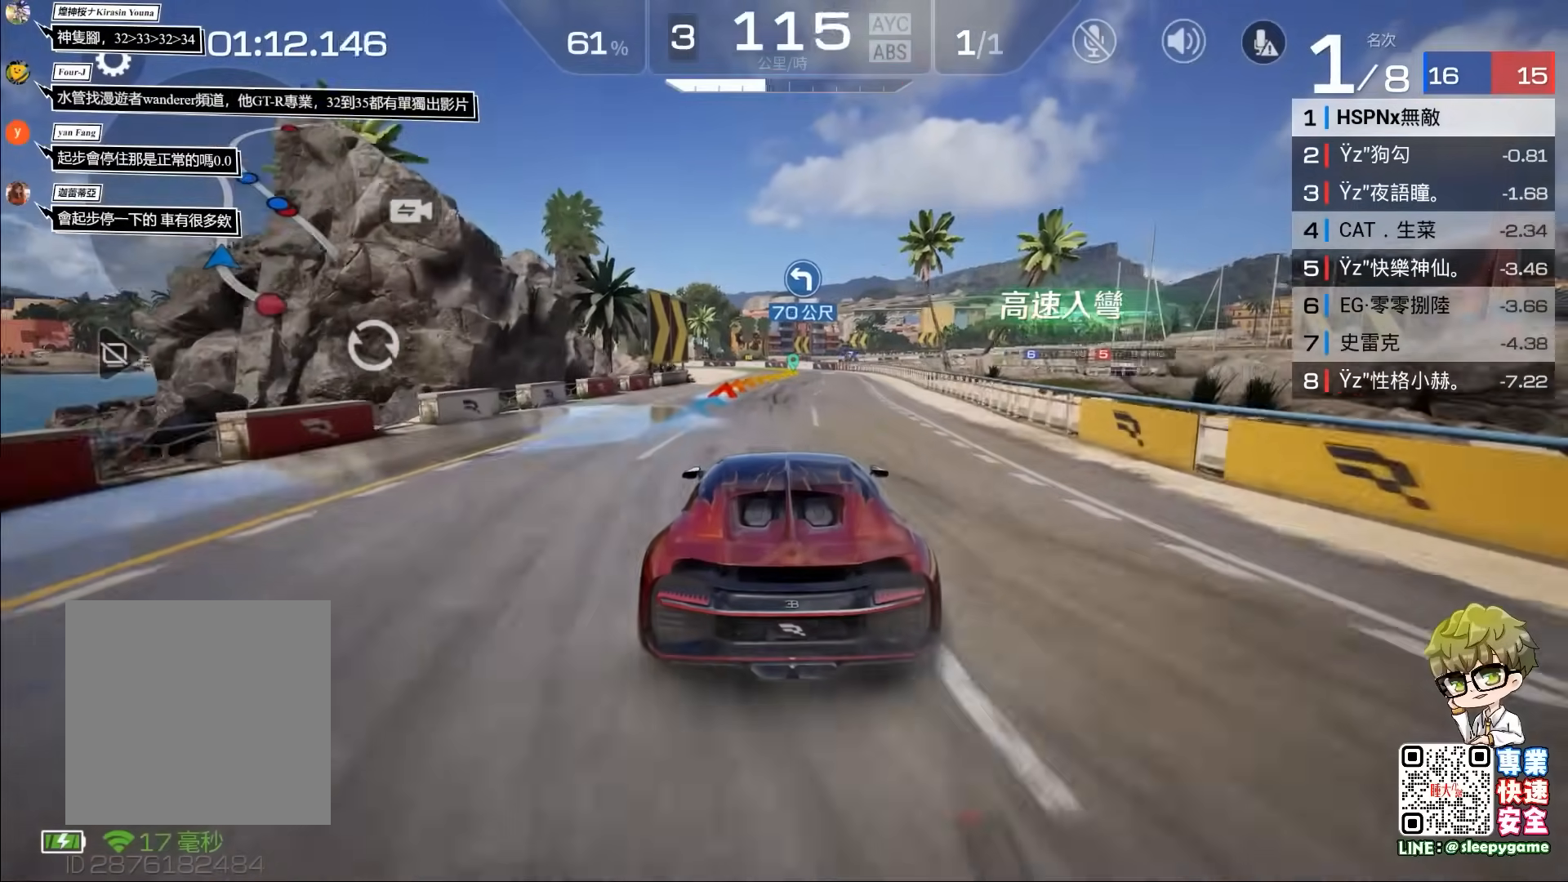
{"buttons": ["R2"], "left_stick": "center", "events": []}
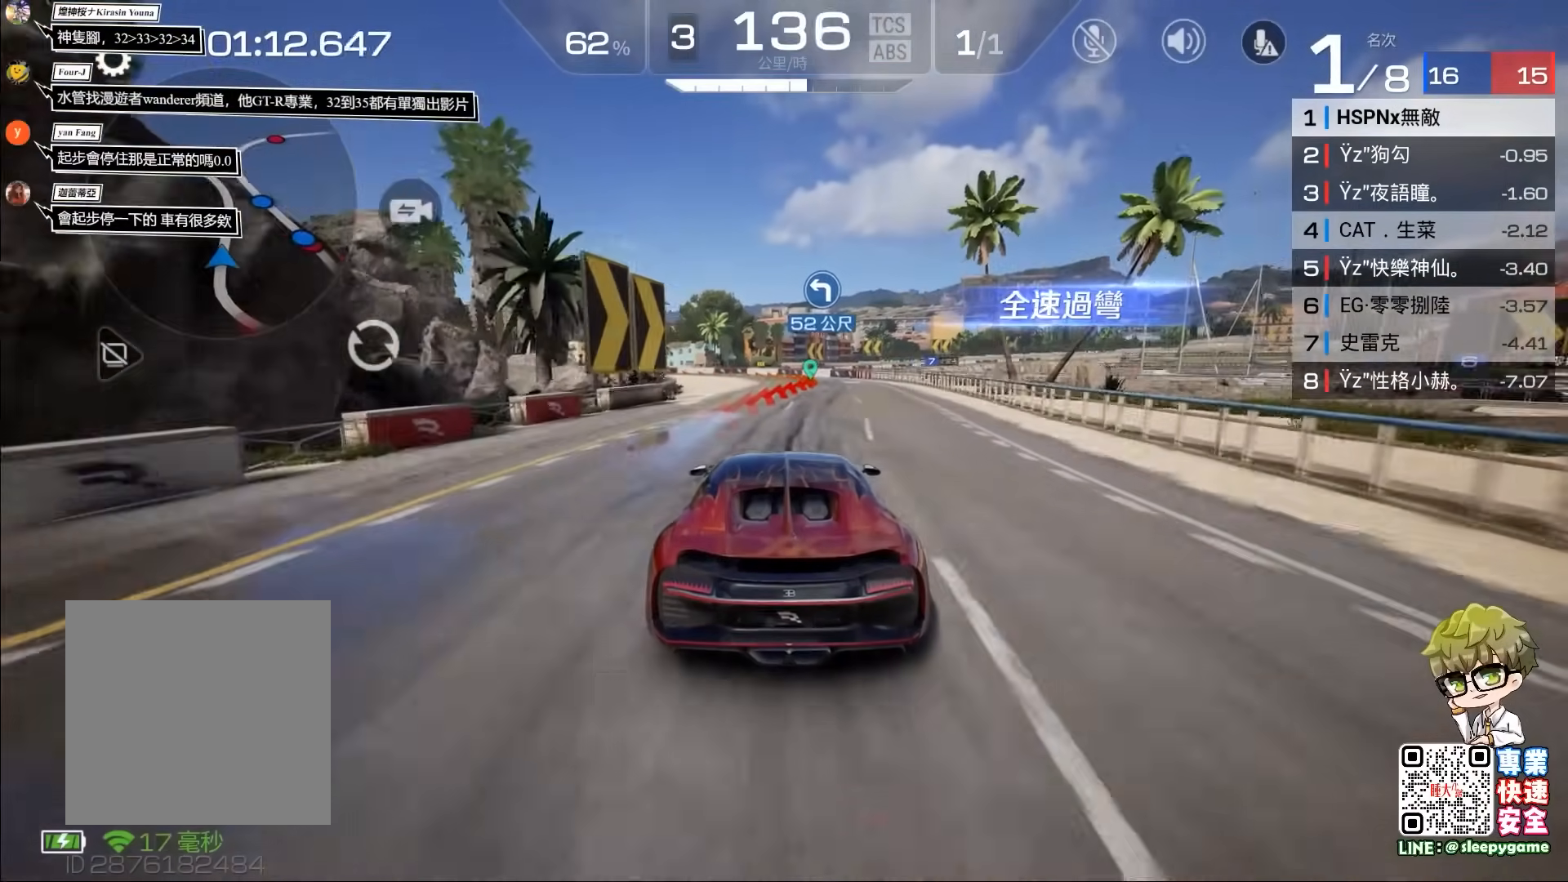
{"buttons": ["R2"], "left_stick": "left", "events": [[150, "left_stick", "left"]]}
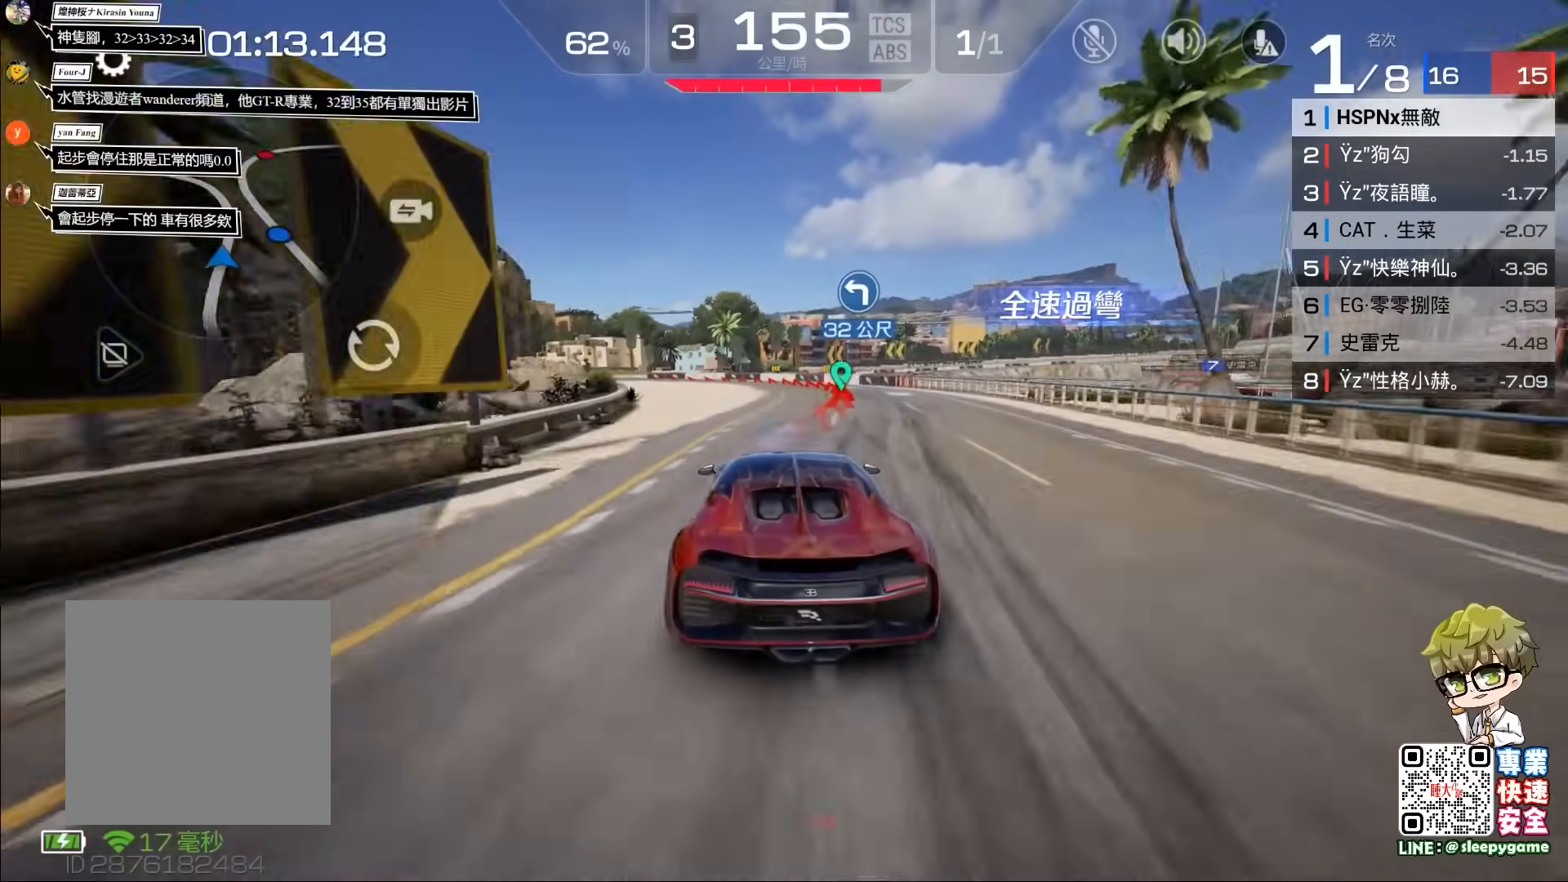
{"buttons": ["R2"], "left_stick": "center", "events": [[150, "A", "down"], [150, "L3", "down"], [350, "L3", "up"], [383, "A", "up"], [417, "left_stick", "center"]]}
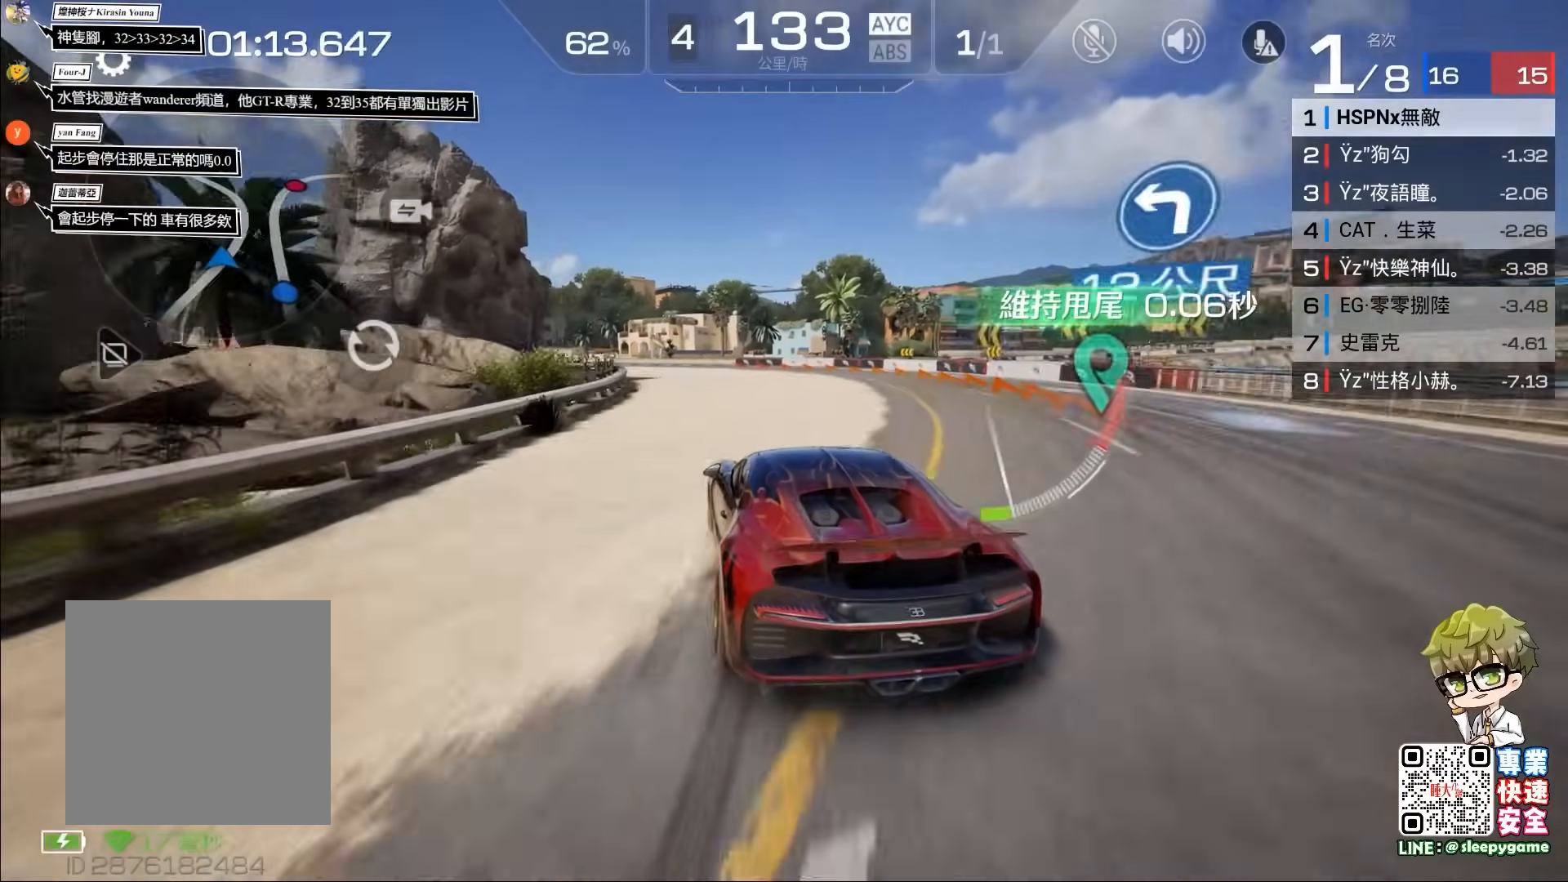
{"buttons": ["R2"], "left_stick": "left", "events": [[83, "left_stick", "left"], [183, "left_stick", "center"], [417, "left_stick", "left"]]}
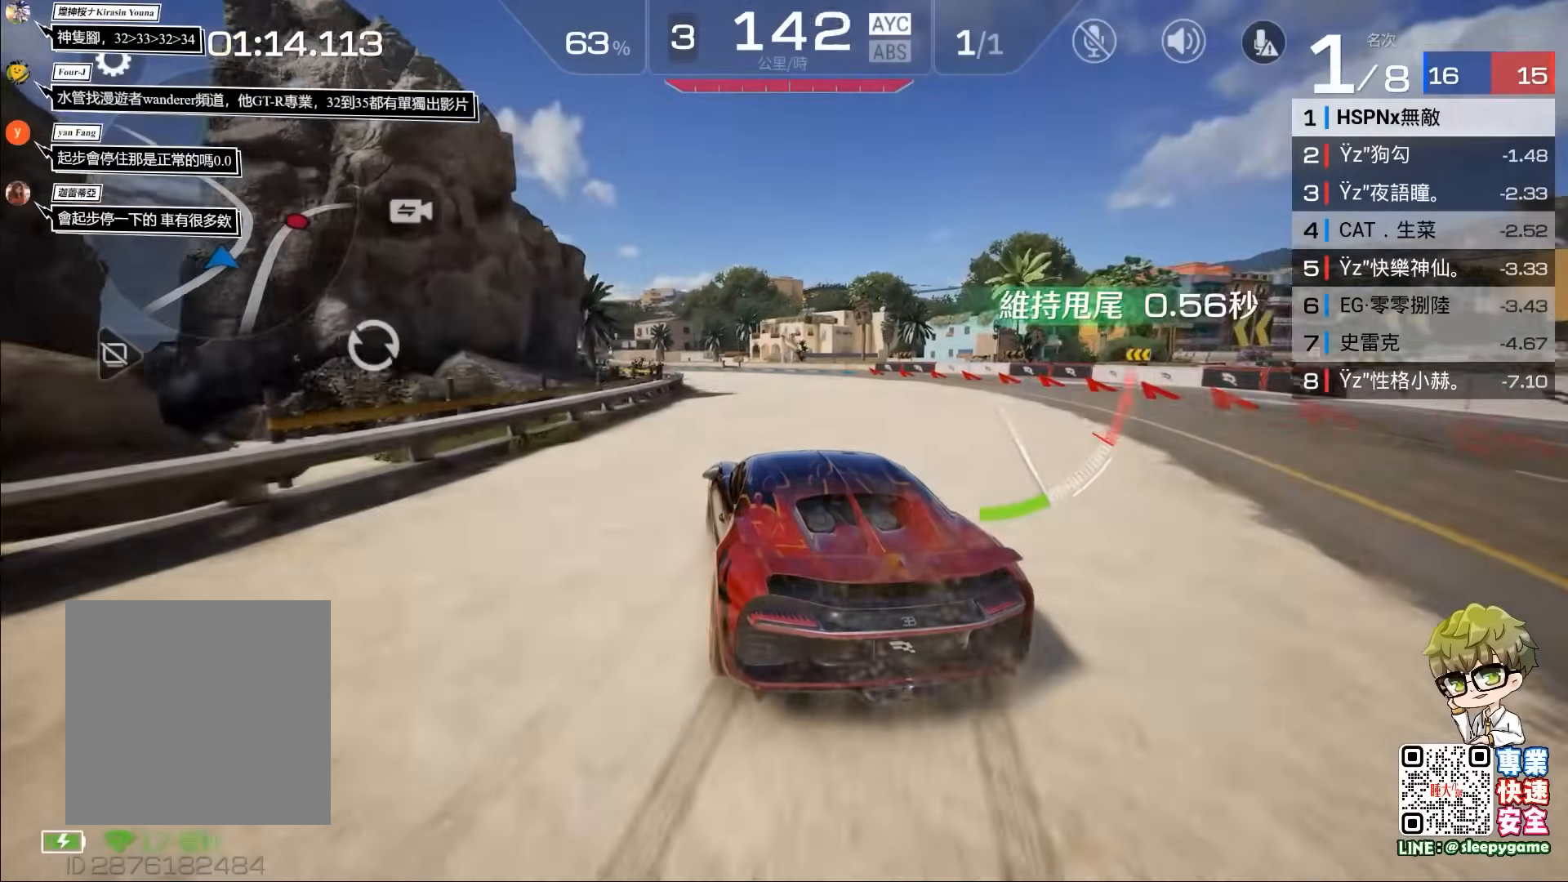
{"buttons": ["R2"], "left_stick": "center", "events": [[183, "left_stick", "center"]]}
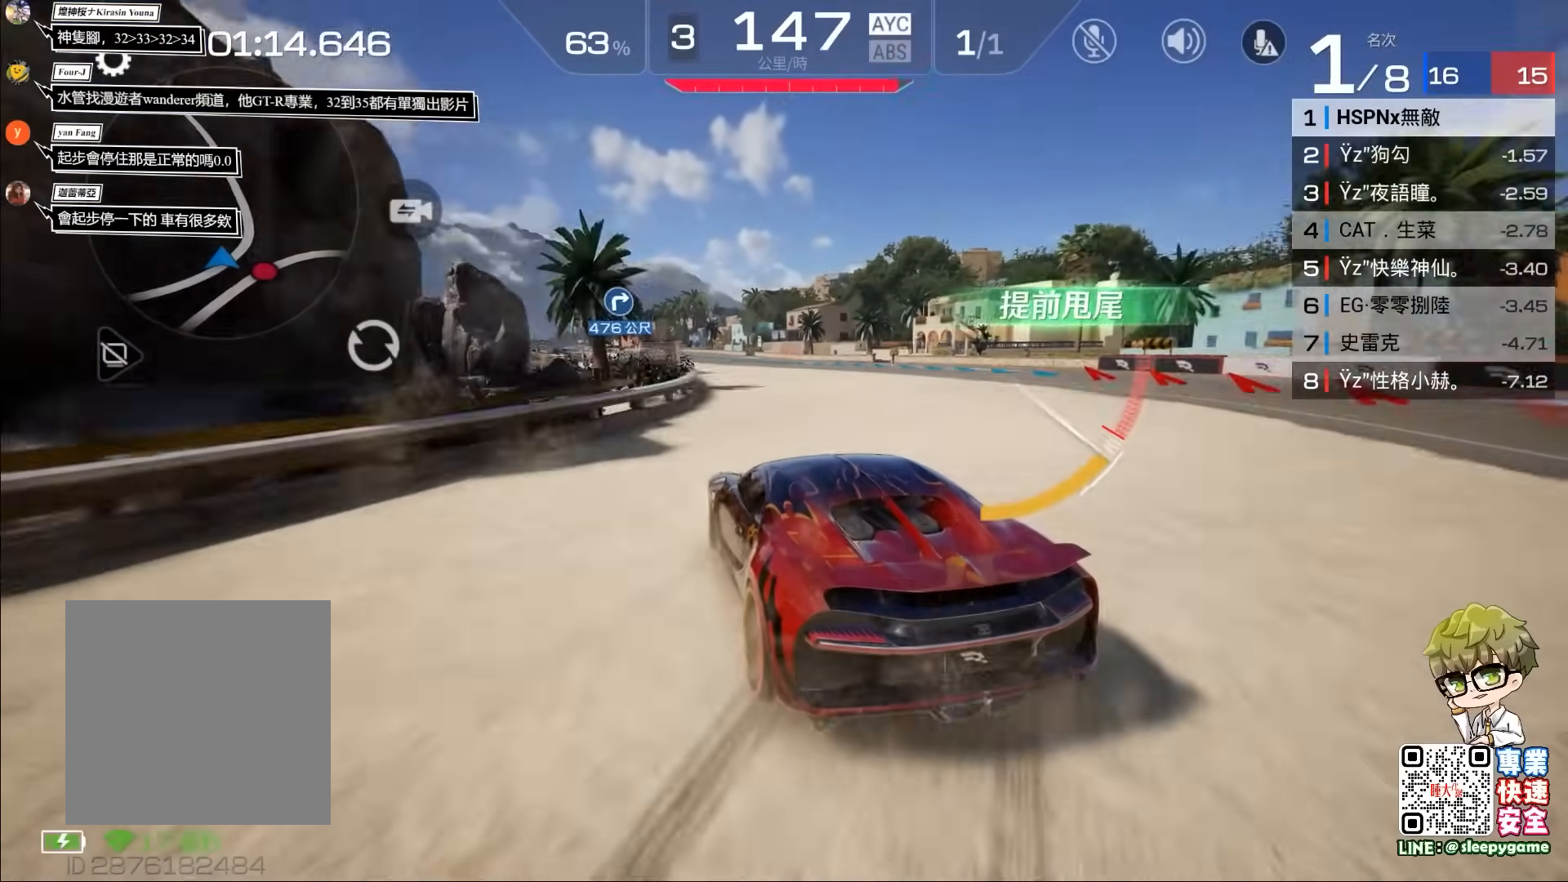
{"buttons": ["R2"], "left_stick": "center", "events": [[50, "left_stick", "right"], [183, "left_stick", "center"]]}
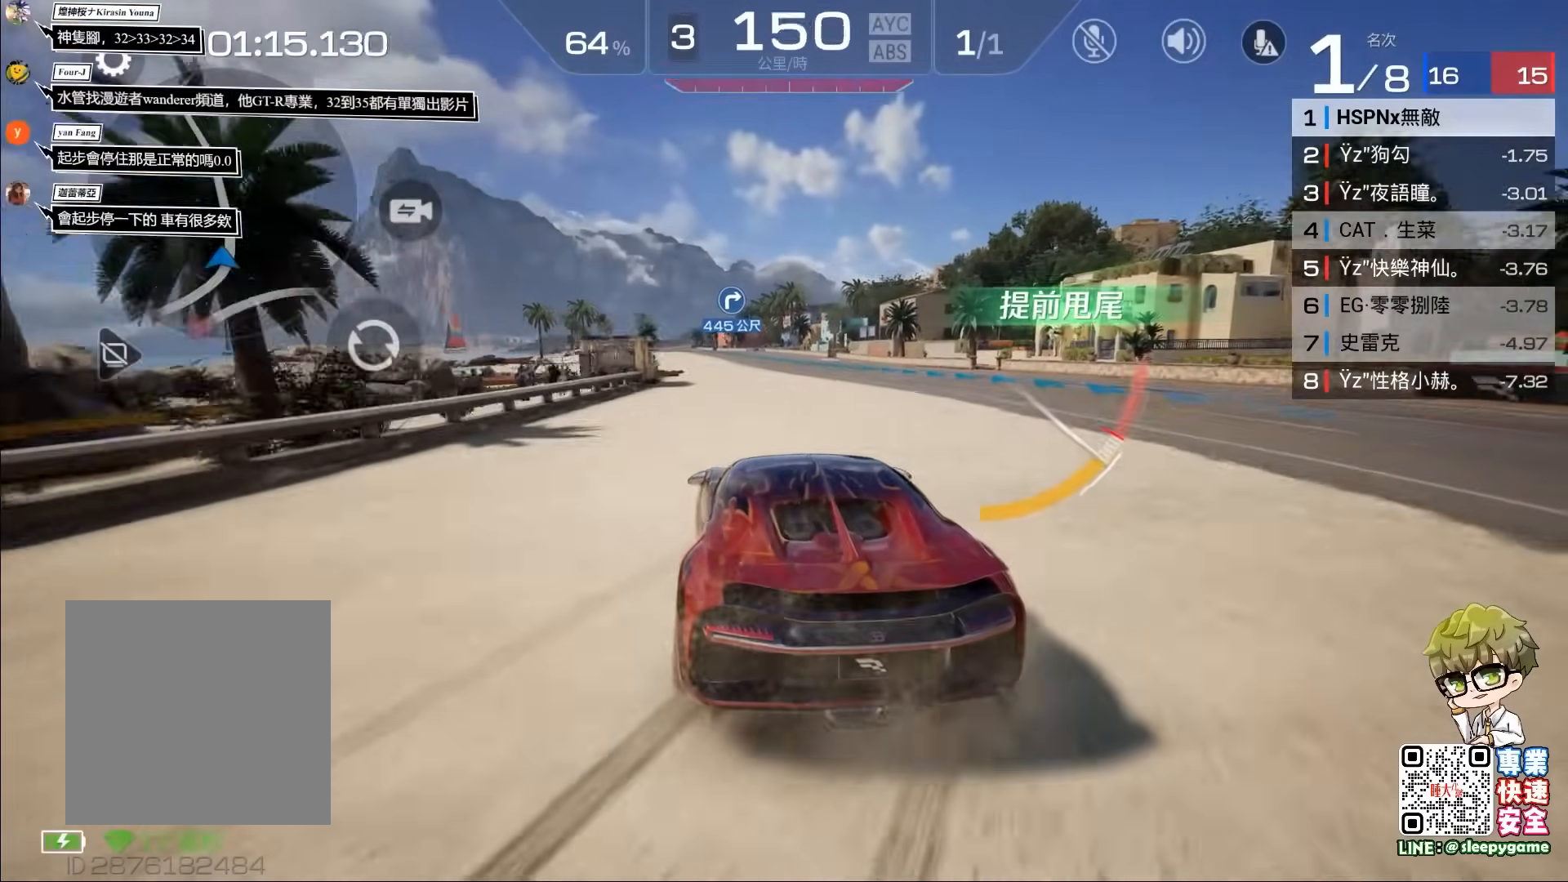
{"buttons": [], "left_stick": "left", "events": [[450, "R2", "up"], [450, "left_stick", "left"]]}
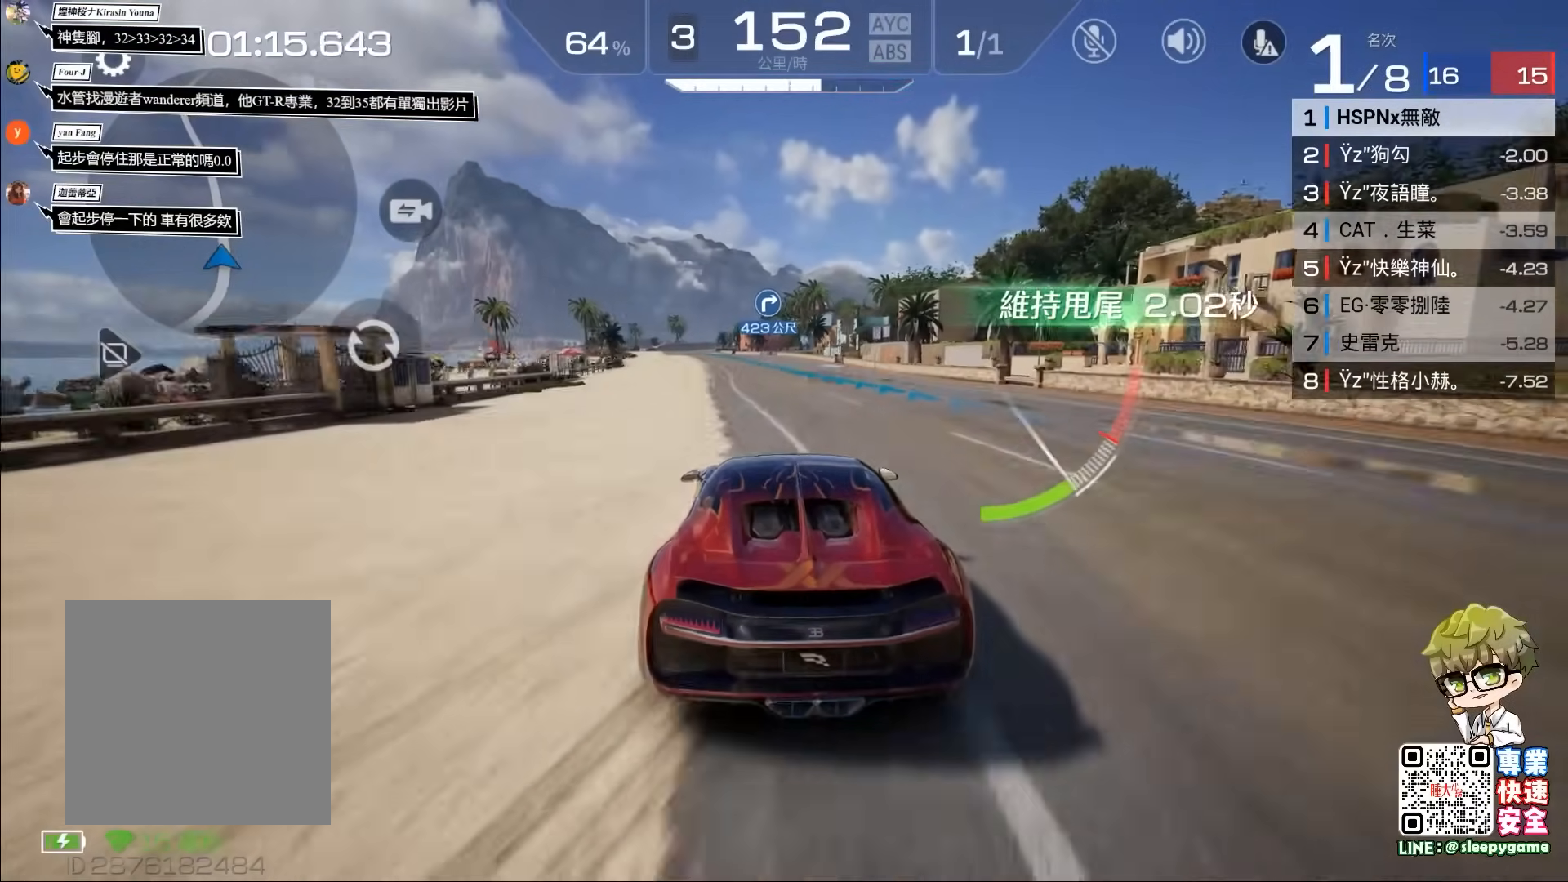
{"buttons": ["R2"], "left_stick": "left", "events": [[83, "left_stick", "center"], [183, "R2", "down"], [483, "left_stick", "left"]]}